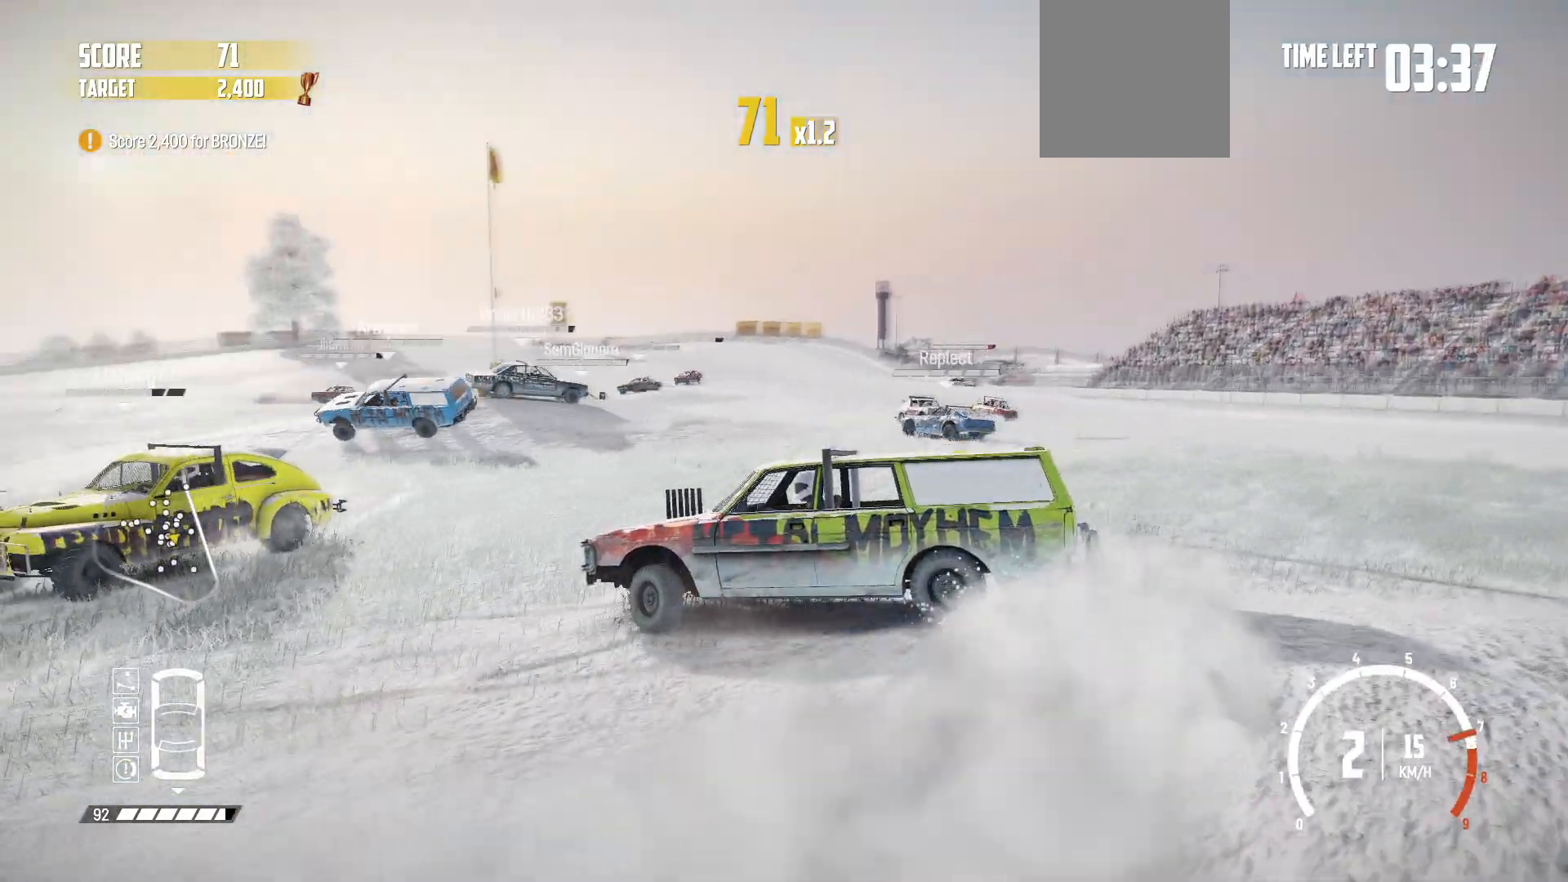
Gameplay with a controller (Xbox layout); each line is a JSON object with the inputs held at the frame after it. "events" lists button and stick changes between this image and that frame as [ms after this image, input, new state], when the widget could be followed in between. Not read: right_stick.
{"buttons": [], "left_stick": "right", "events": [[17, "R2", "down"], [67, "R2", "up"], [117, "R2", "down"], [450, "R2", "up"]]}
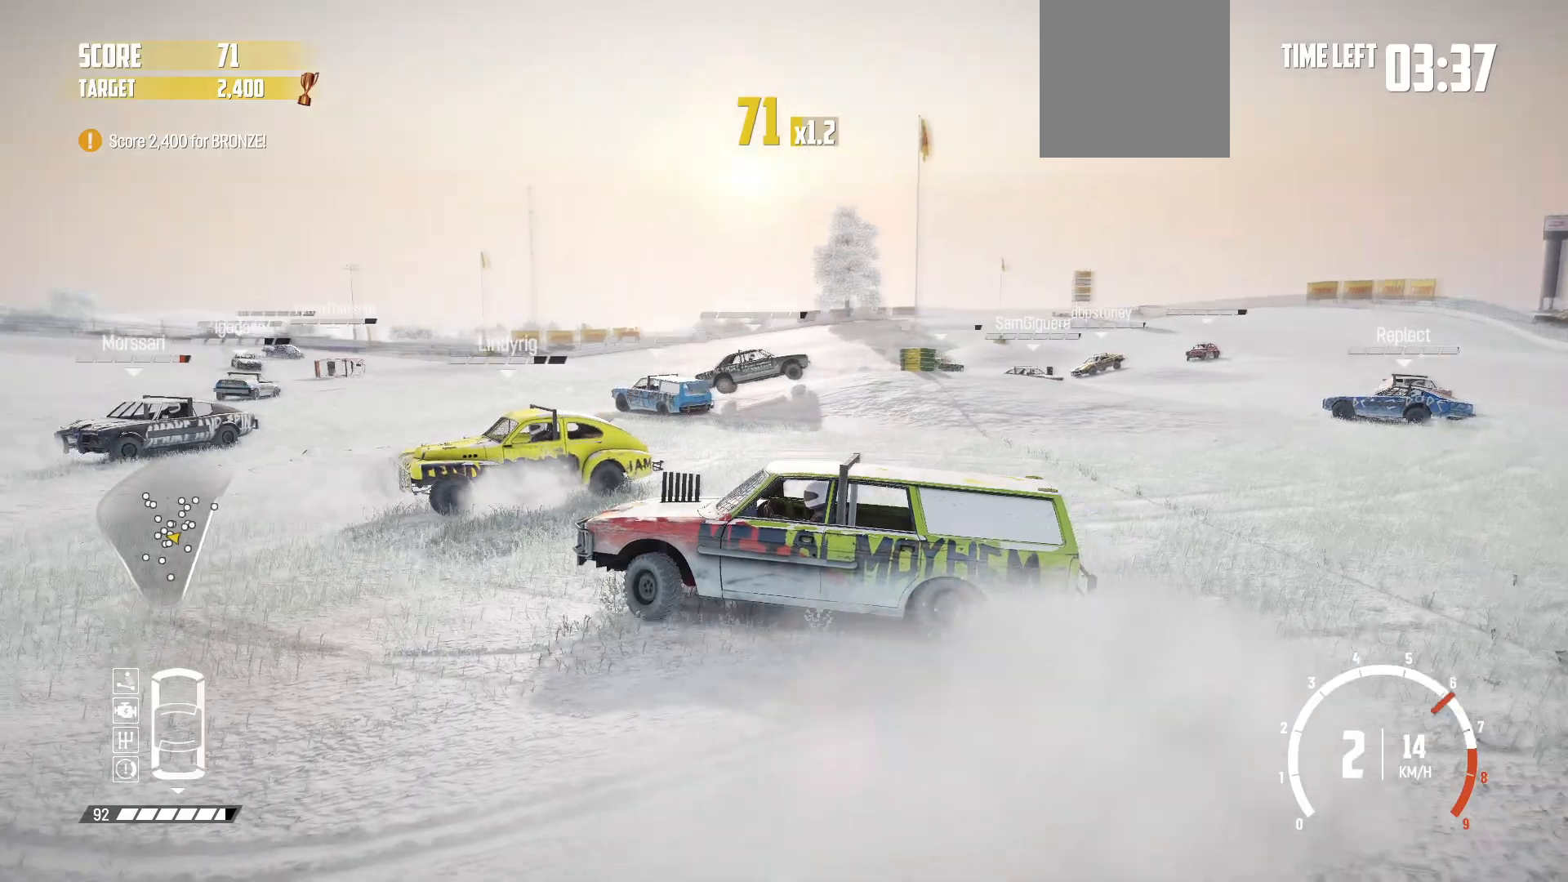
{"buttons": ["R2"], "left_stick": "right", "events": [[17, "R2", "down"], [167, "R2", "up"], [200, "R2", "down"], [367, "R2", "up"], [467, "R2", "down"]]}
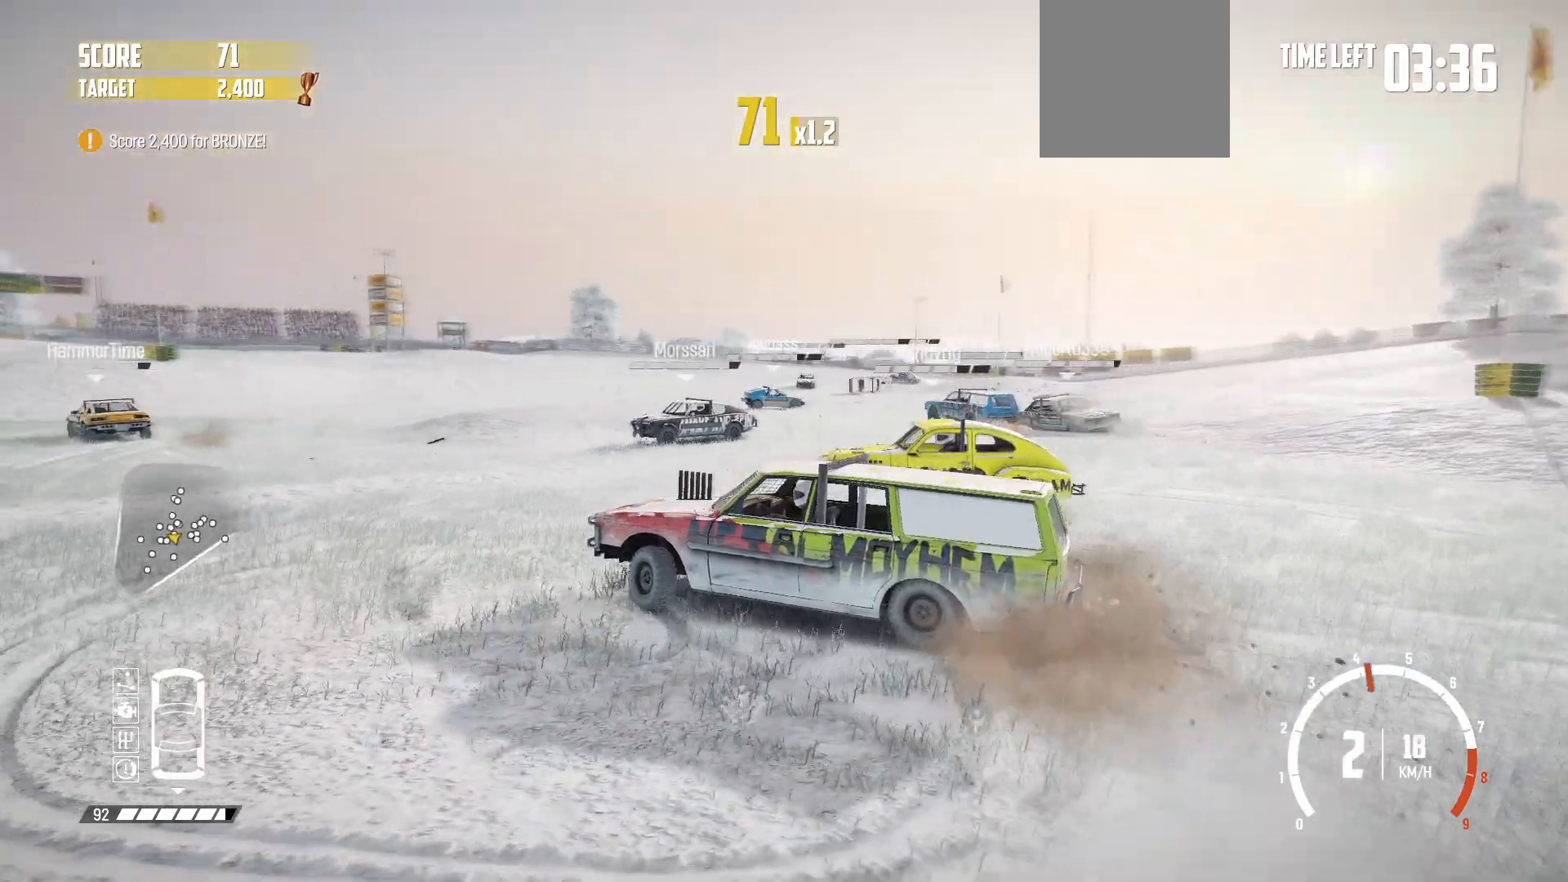
{"buttons": [], "left_stick": "right", "events": [[267, "R2", "up"], [350, "R2", "down"], [467, "R2", "up"]]}
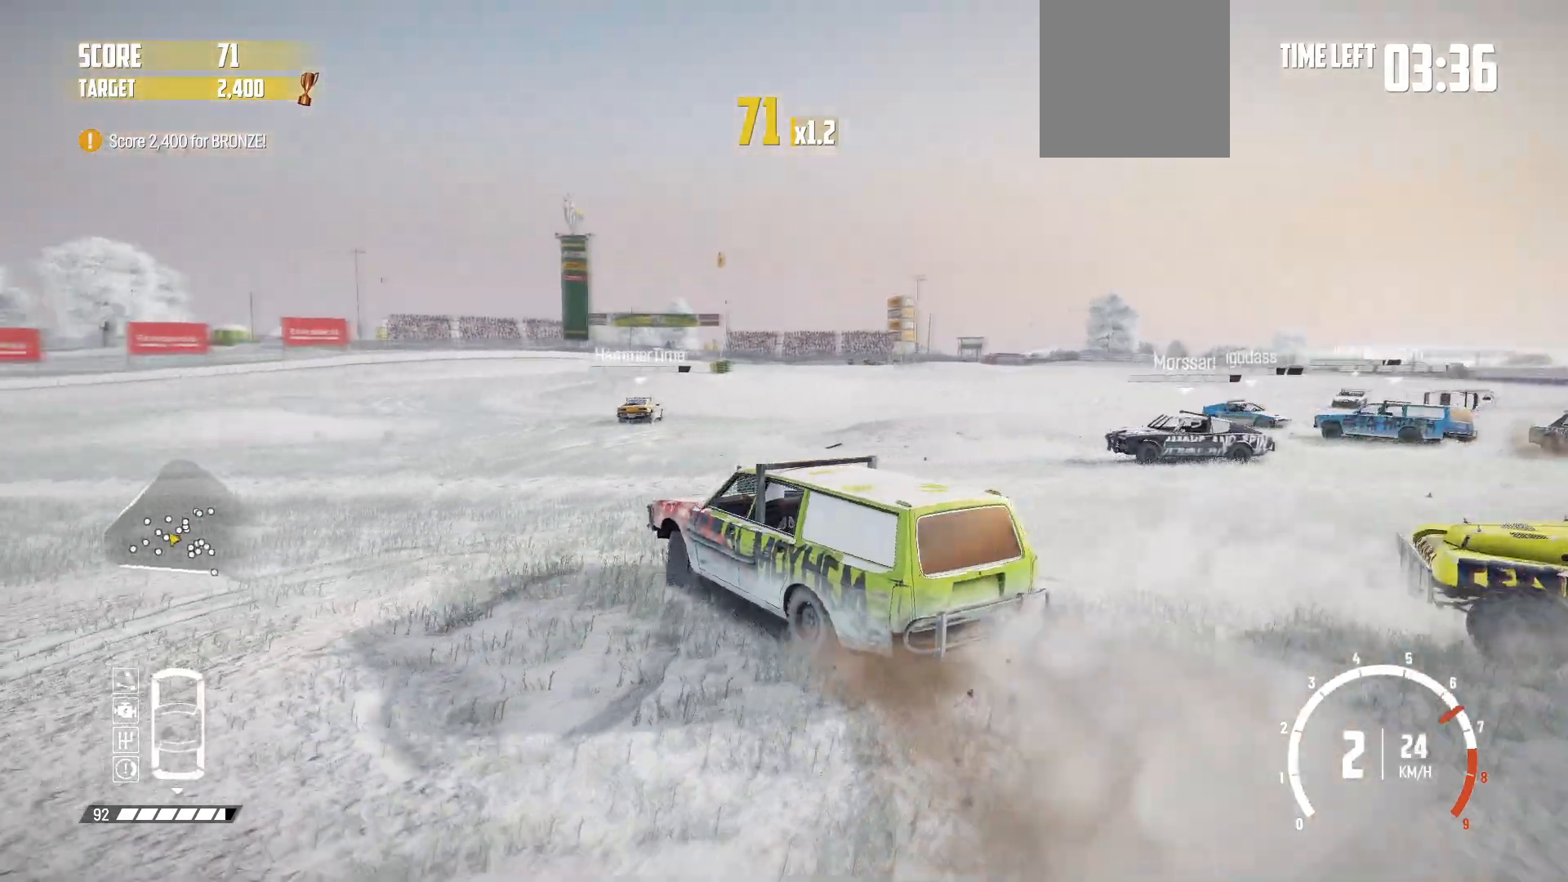
{"buttons": ["R2"], "left_stick": "right", "events": [[17, "R2", "down"], [167, "R2", "up"], [217, "R2", "down"], [367, "R2", "up"], [417, "R2", "down"]]}
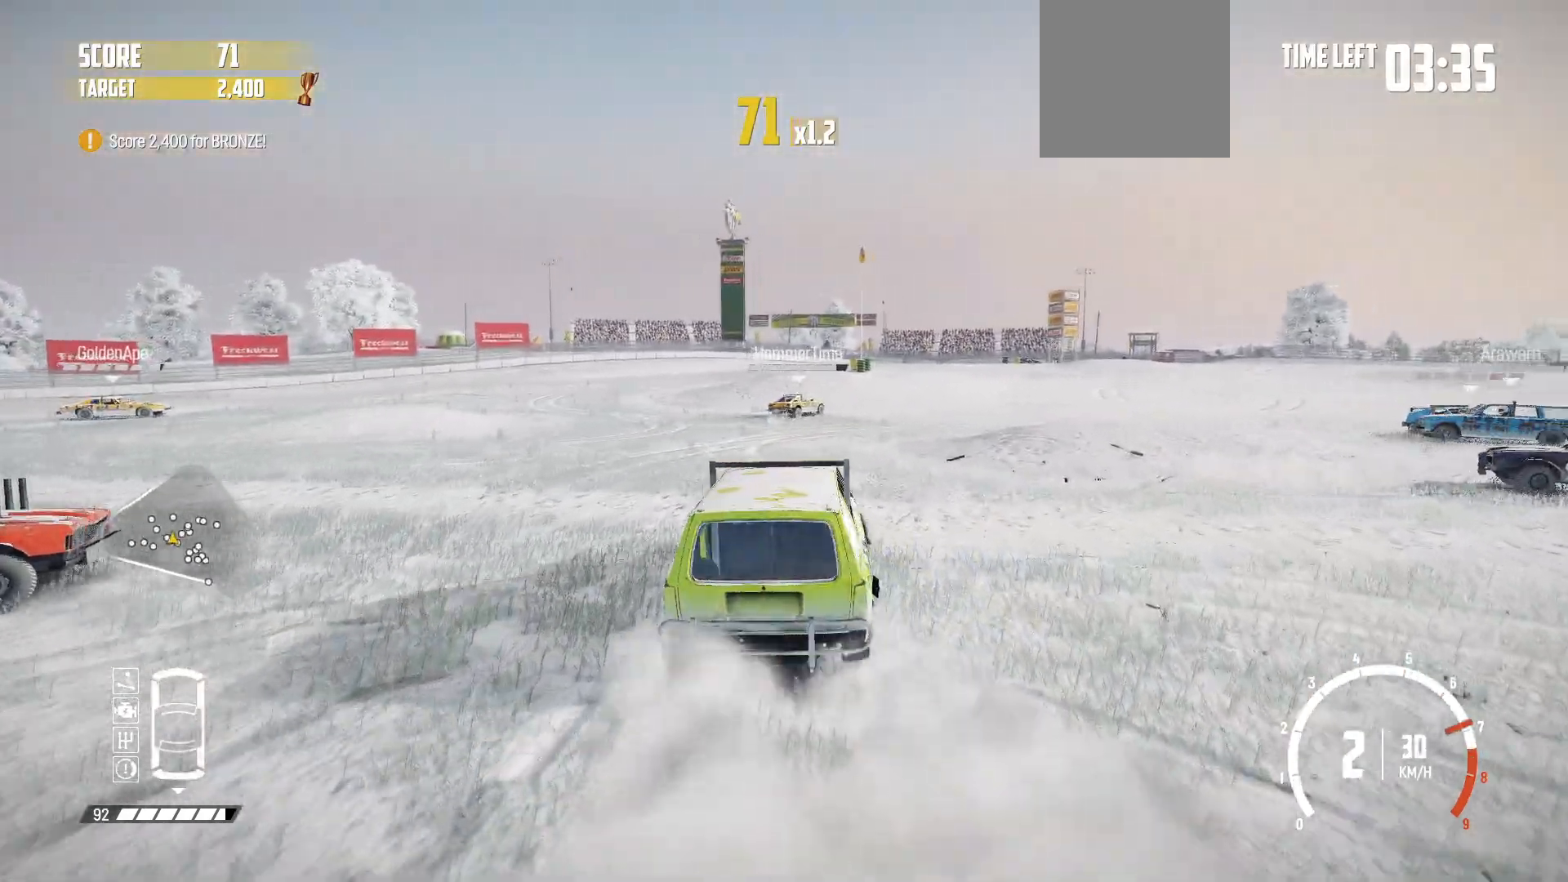
{"buttons": ["R2"], "left_stick": "center", "events": [[67, "R2", "up"], [117, "R2", "down"], [117, "left_stick", "center"], [417, "R2", "up"], [467, "R2", "down"]]}
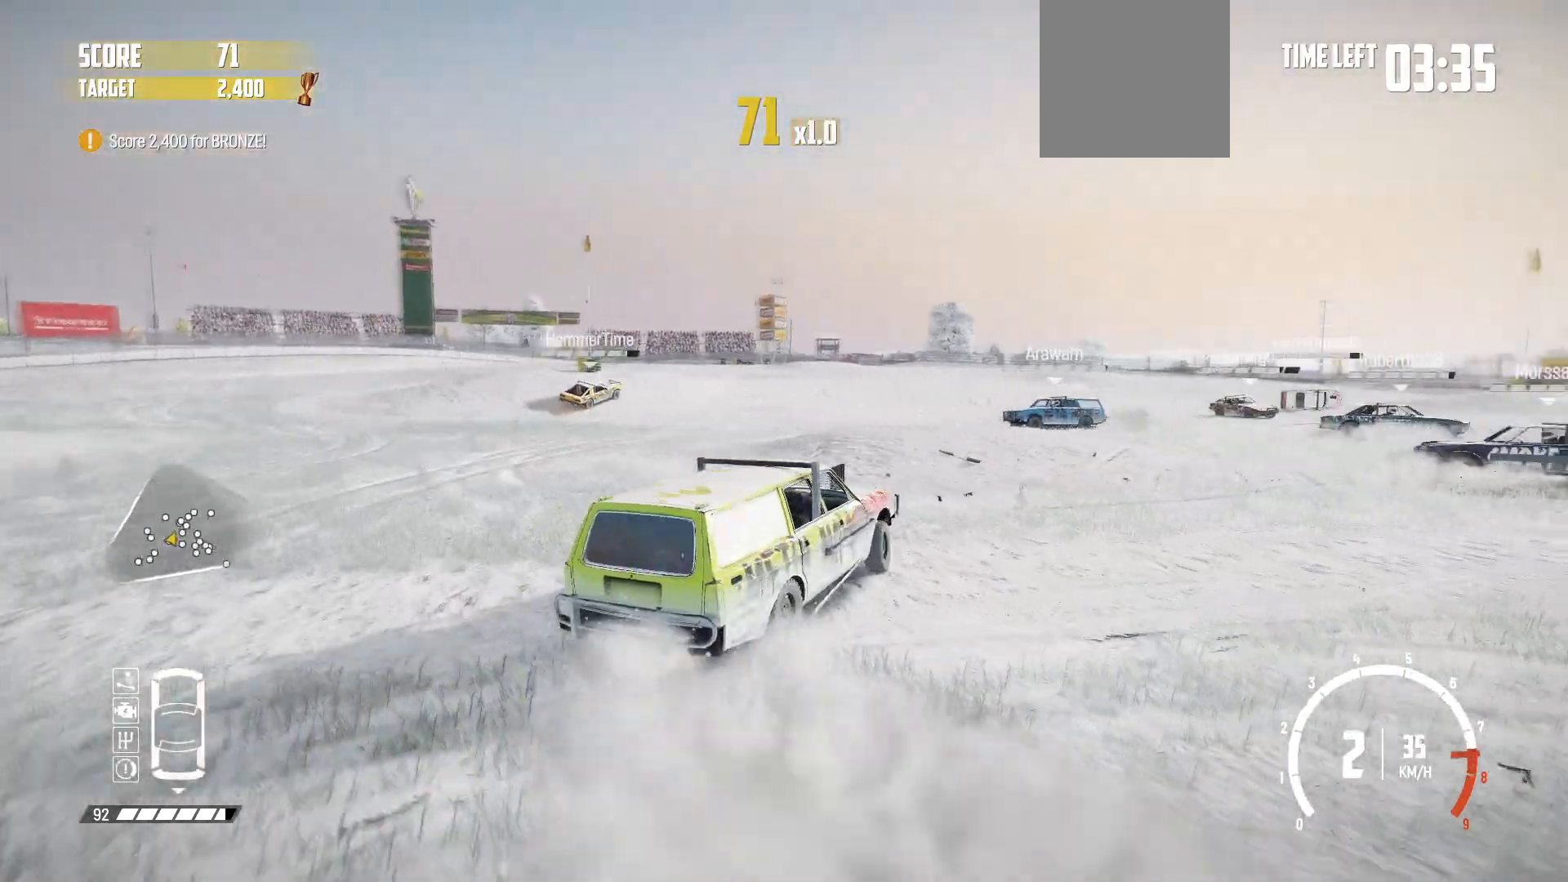
{"buttons": [], "left_stick": "left", "events": [[100, "R2", "up"], [167, "R2", "down"], [250, "left_stick", "left"], [267, "R2", "up"], [367, "R2", "down"], [500, "R2", "up"]]}
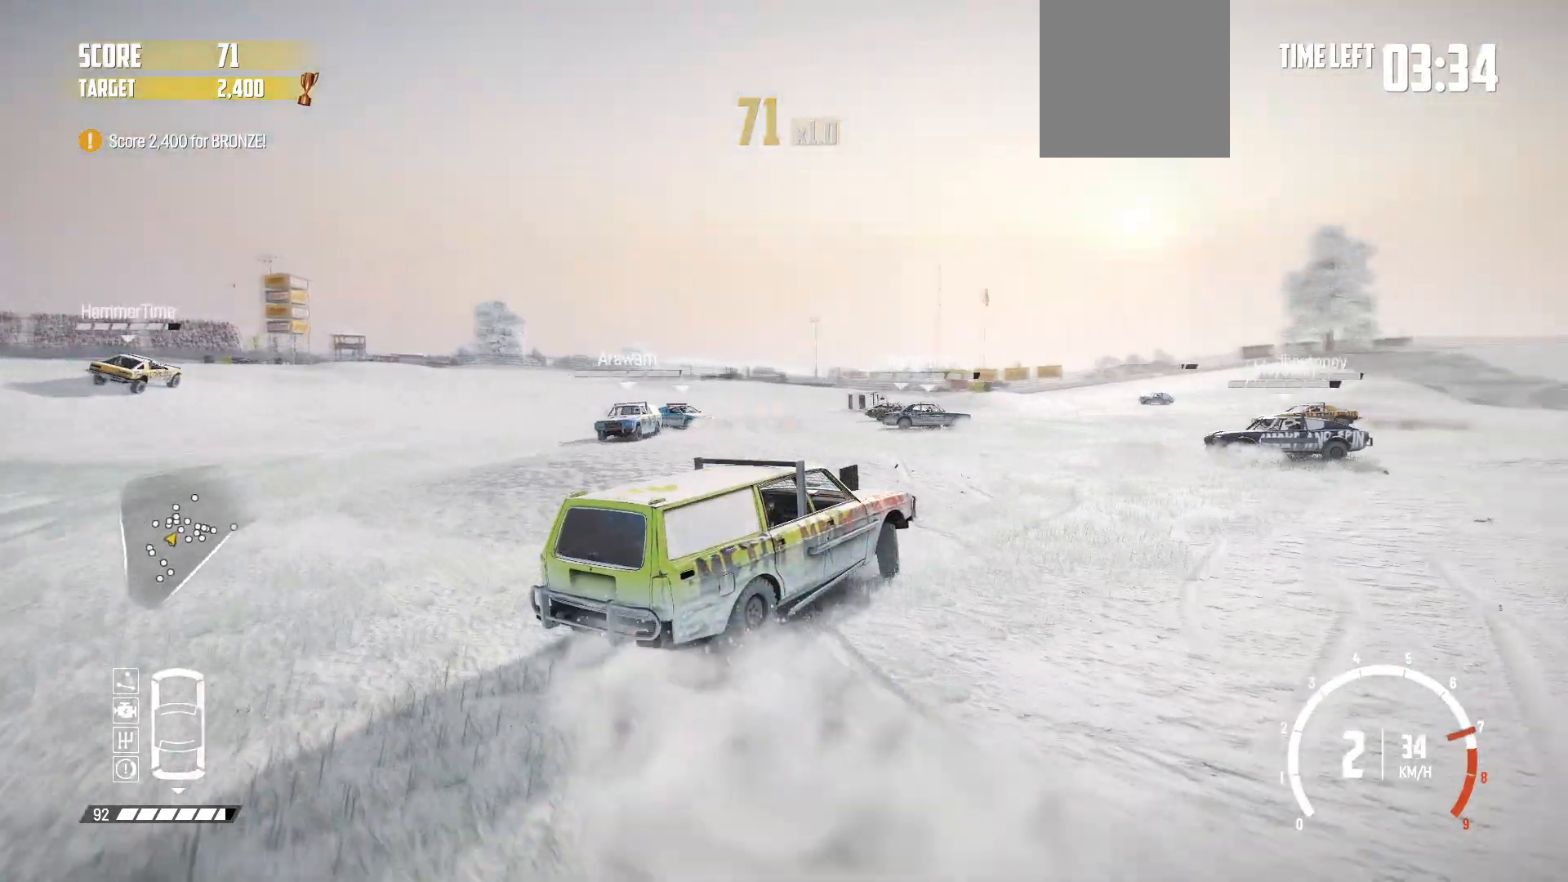
{"buttons": ["R2"], "left_stick": "left", "events": [[67, "R2", "down"], [167, "R2", "up"], [217, "R2", "down"], [367, "R2", "up"], [450, "R2", "down"]]}
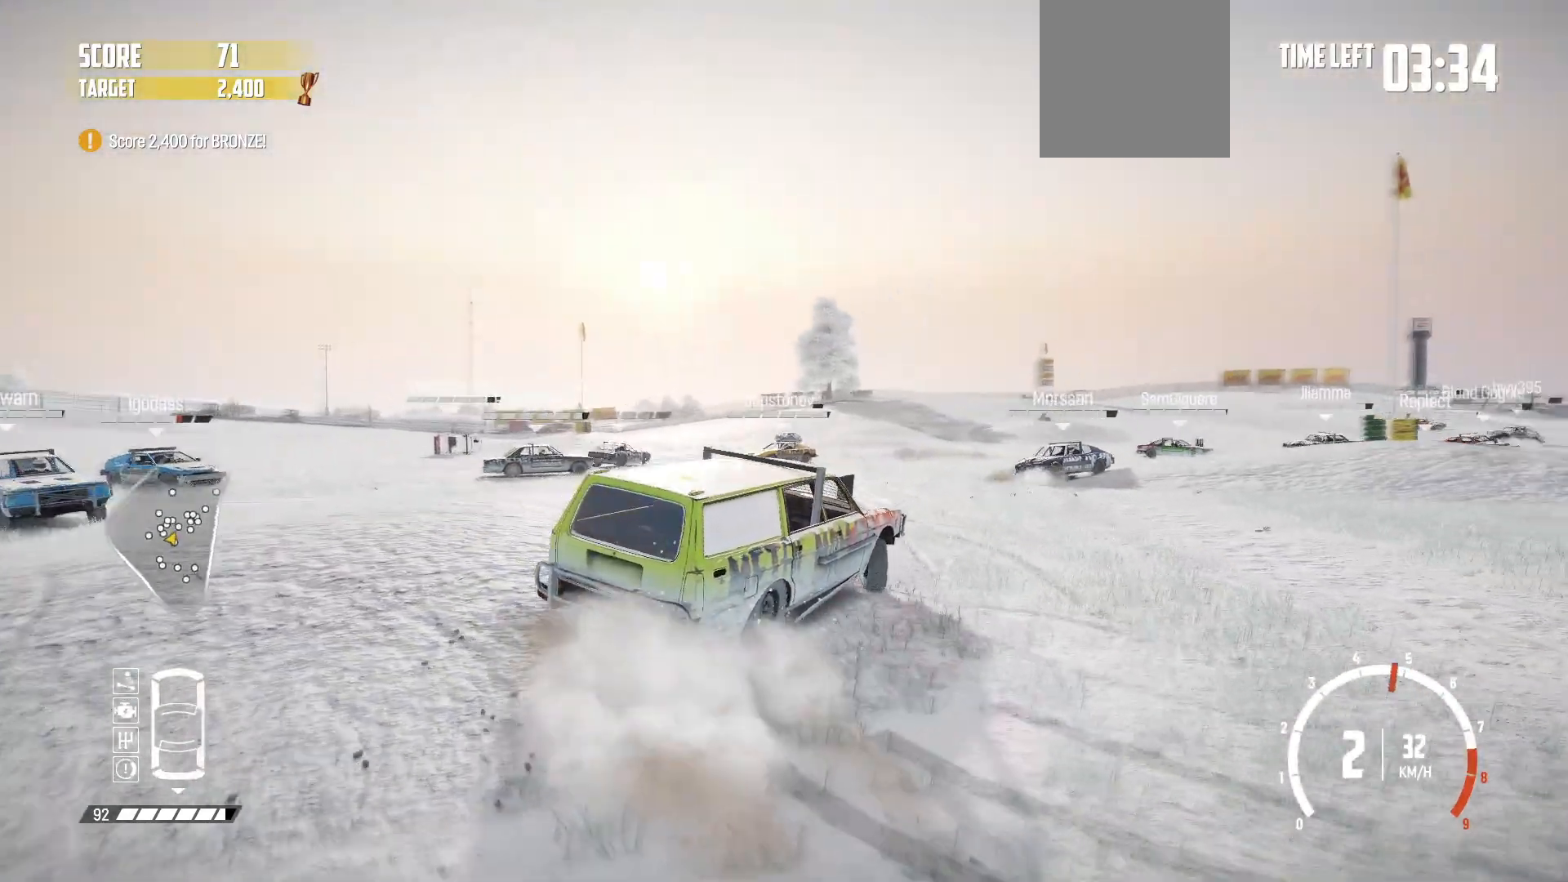
{"buttons": ["R2"], "left_stick": "center", "events": [[17, "R2", "up"], [117, "R2", "down"], [367, "left_stick", "center"]]}
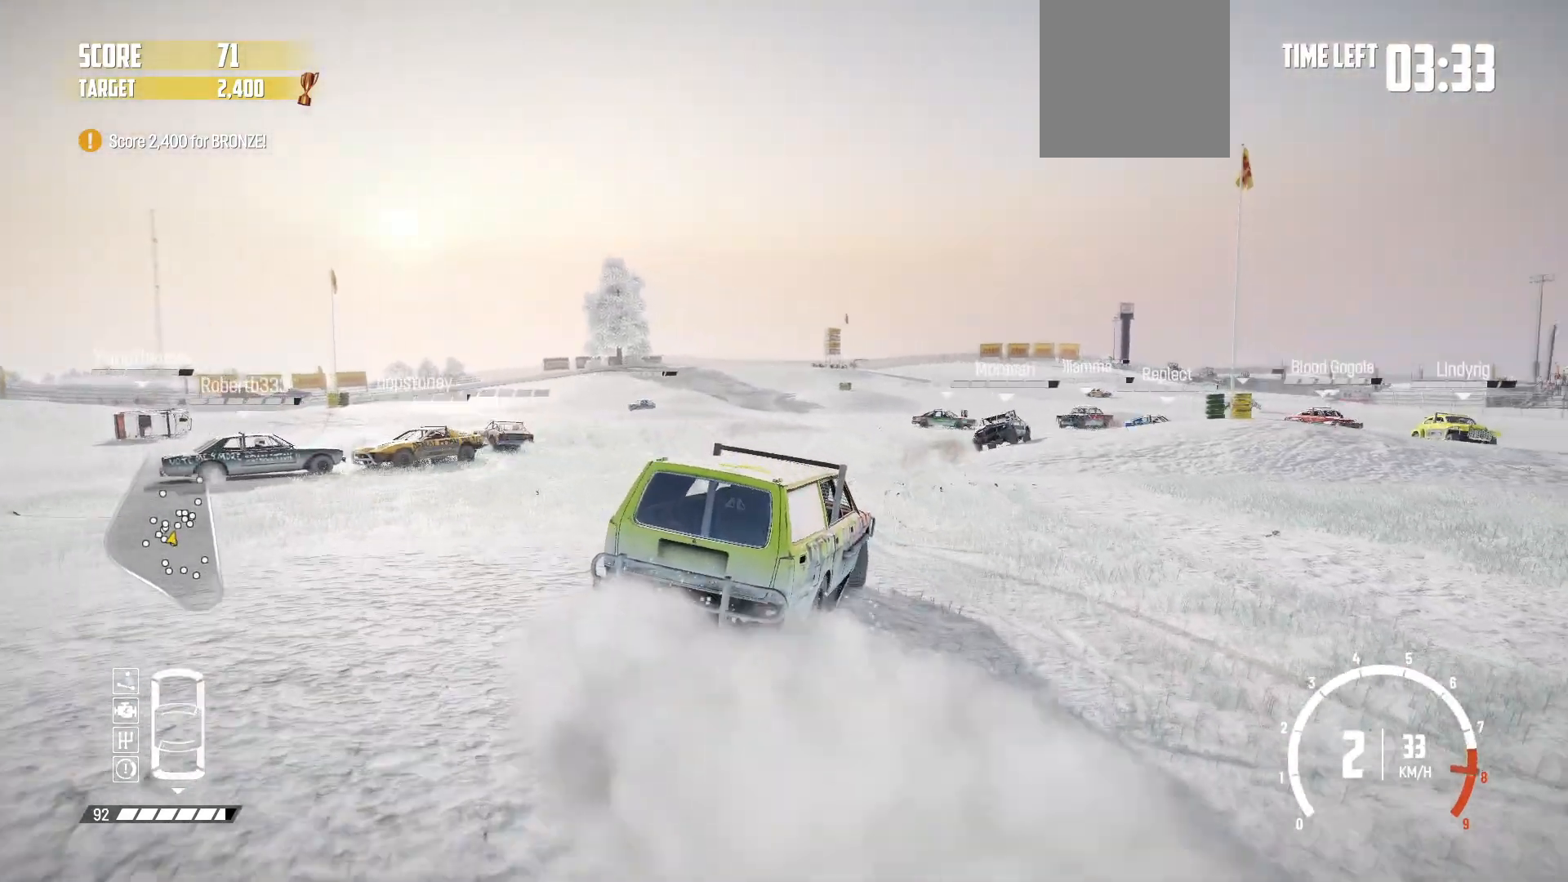
{"buttons": ["R2"], "left_stick": "left", "events": [[117, "left_stick", "left"], [267, "left_stick", "center"], [417, "left_stick", "left"]]}
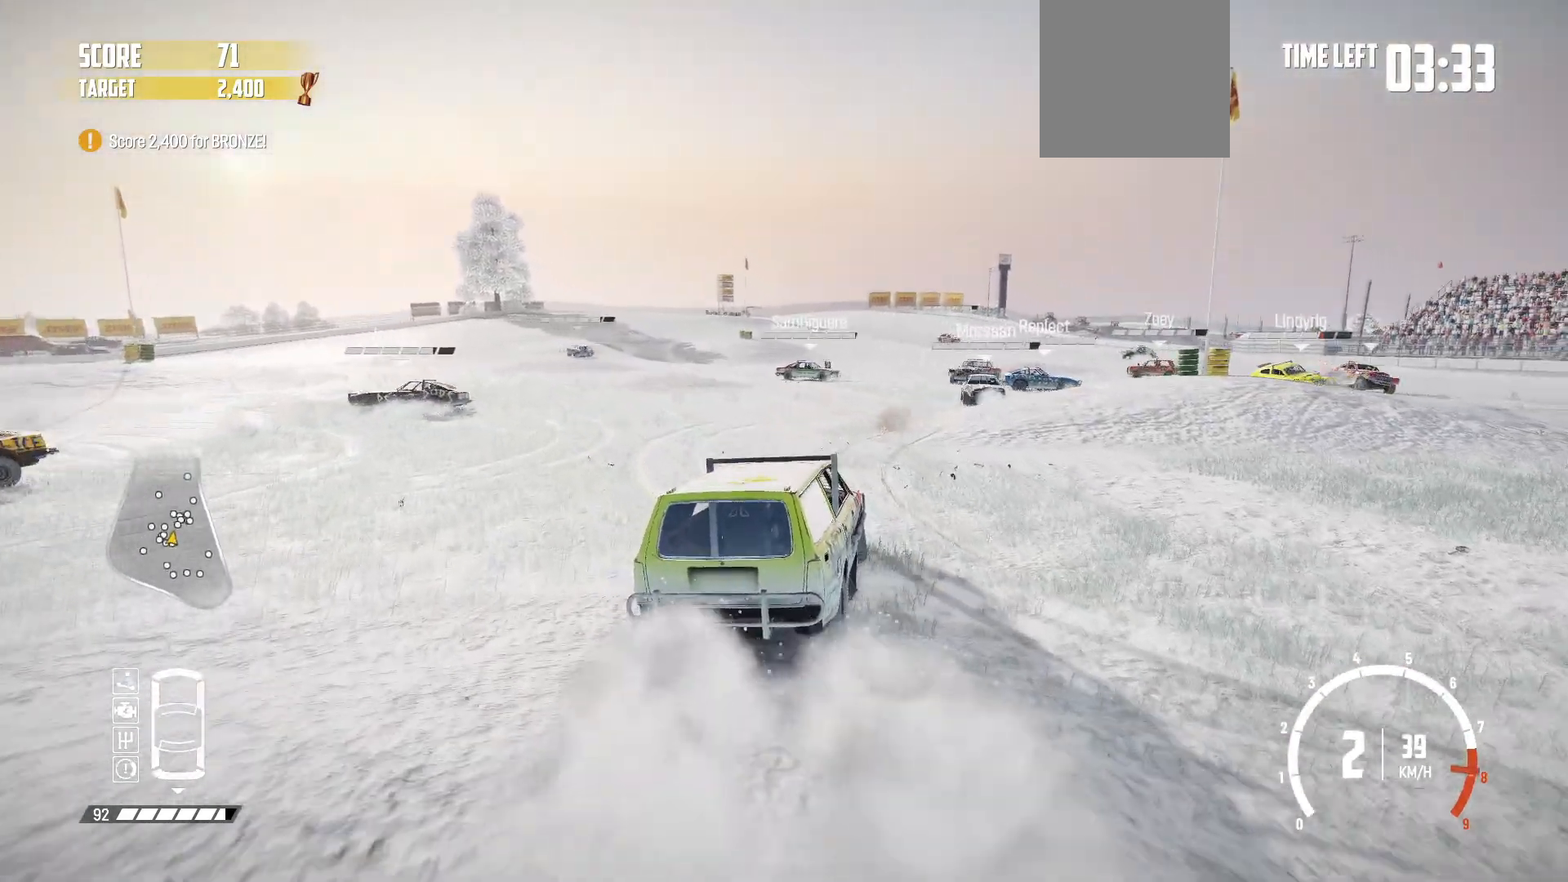
{"buttons": ["R2"], "left_stick": "left", "events": [[117, "left_stick", "center"], [250, "left_stick", "left"], [317, "R1", "down"], [450, "R1", "up"]]}
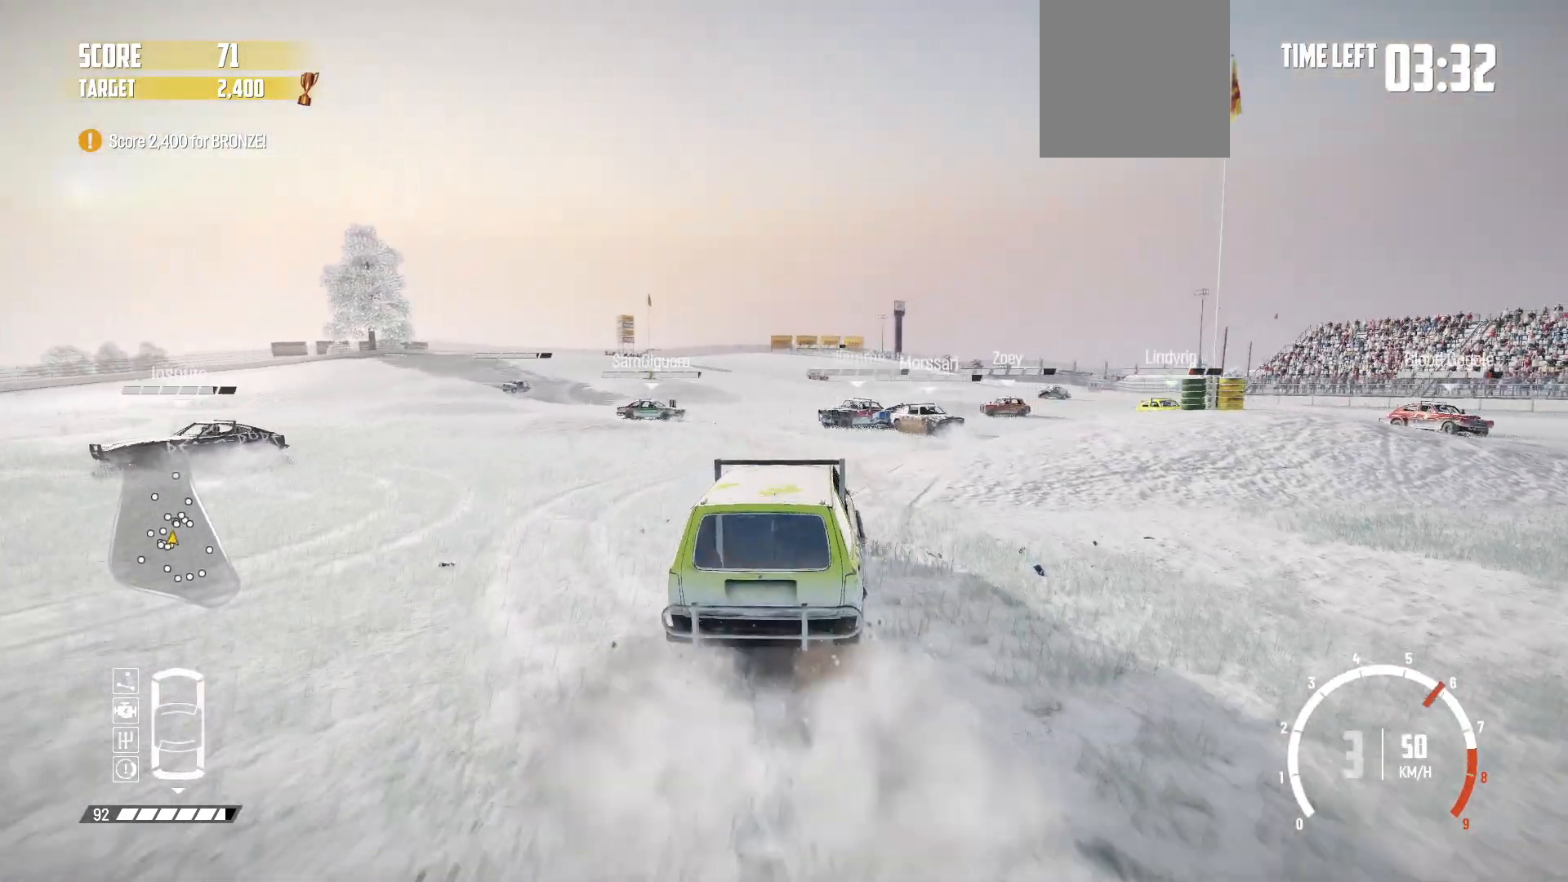
{"buttons": ["R2"], "left_stick": "right", "events": [[117, "left_stick", "center"], [417, "left_stick", "right"]]}
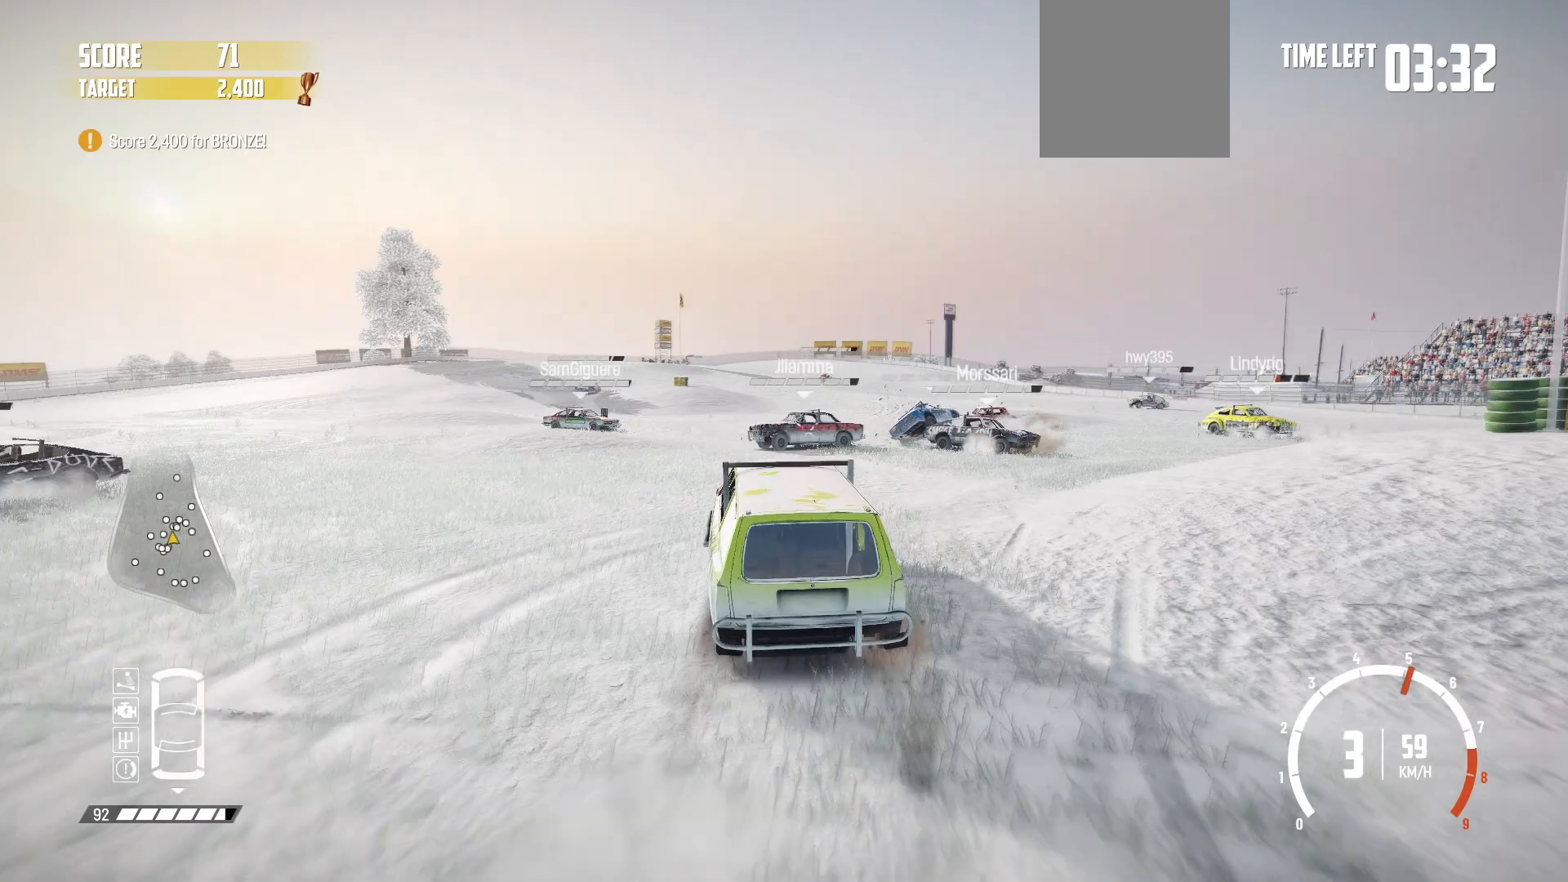
{"buttons": ["R2"], "left_stick": "center", "events": [[467, "left_stick", "center"]]}
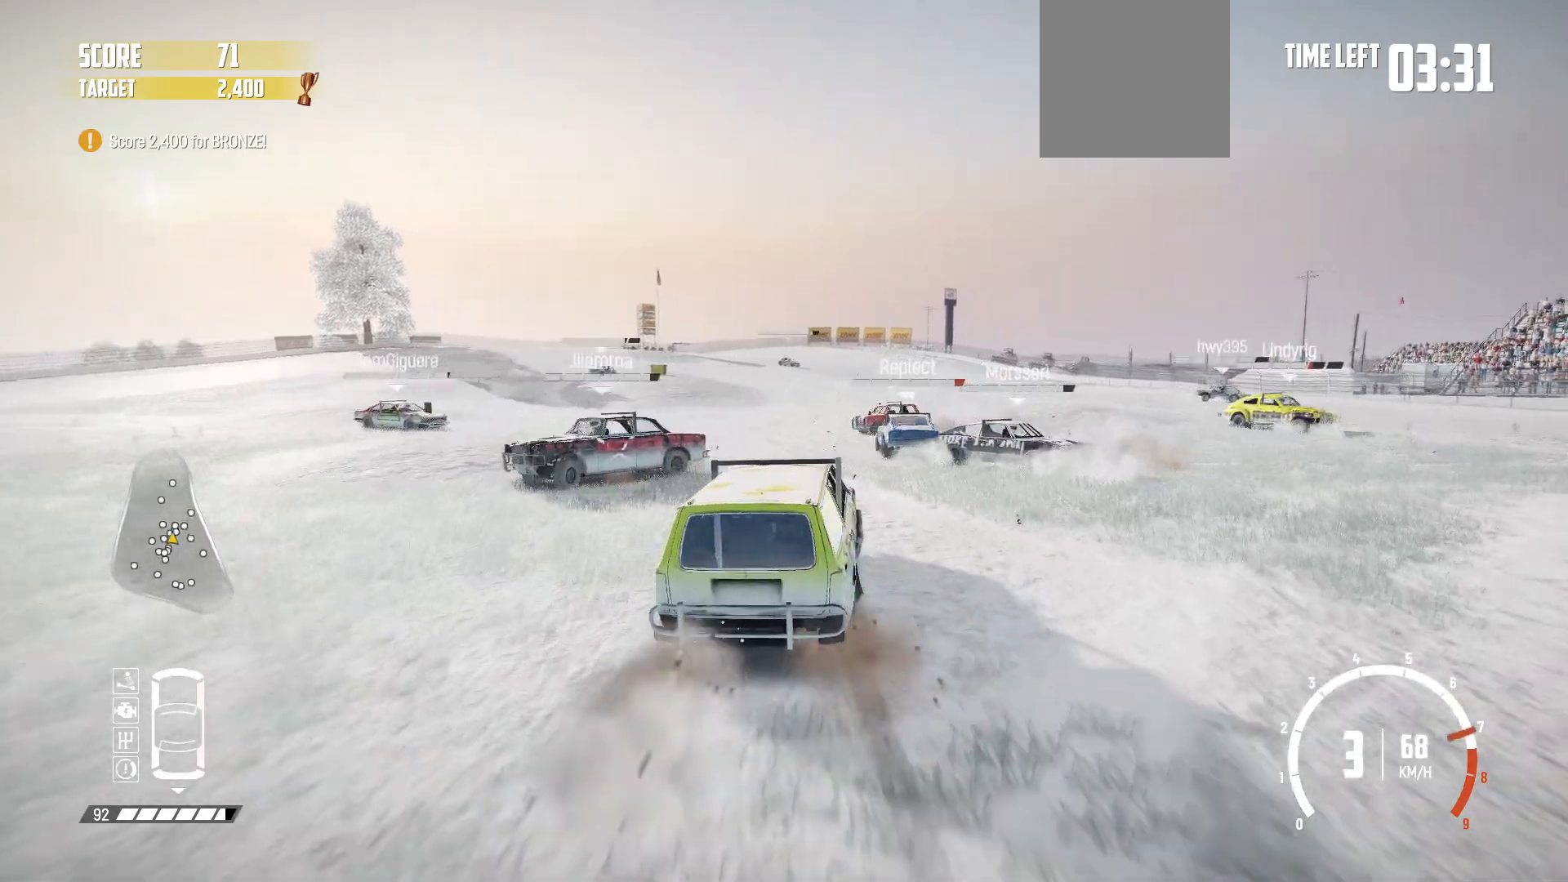
{"buttons": ["R2"], "left_stick": "left", "events": [[117, "left_stick", "left"]]}
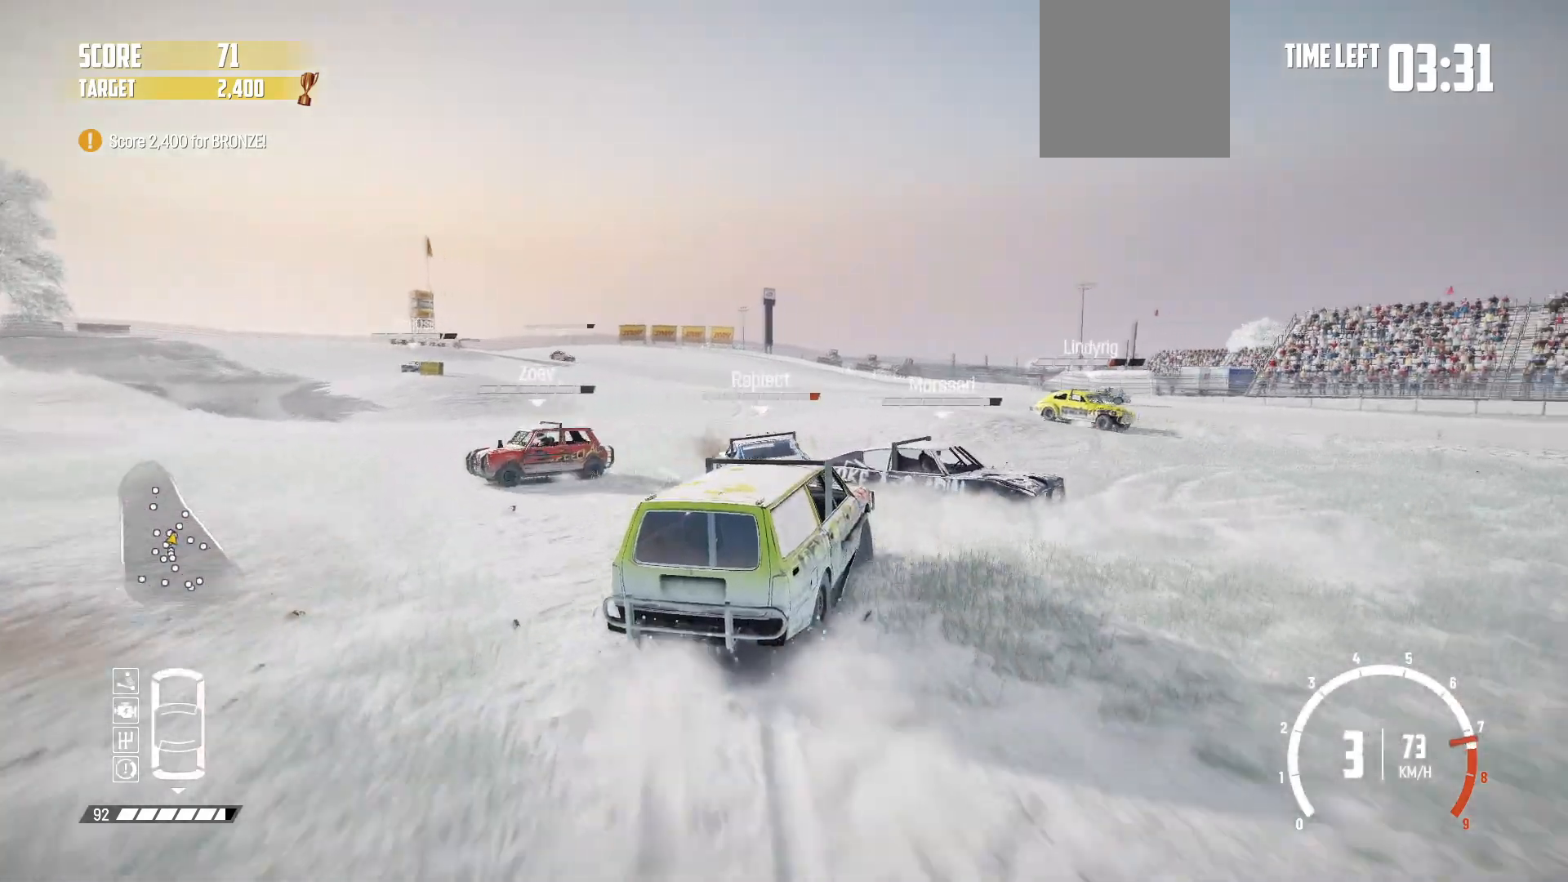
{"buttons": ["R2"], "left_stick": "left", "events": []}
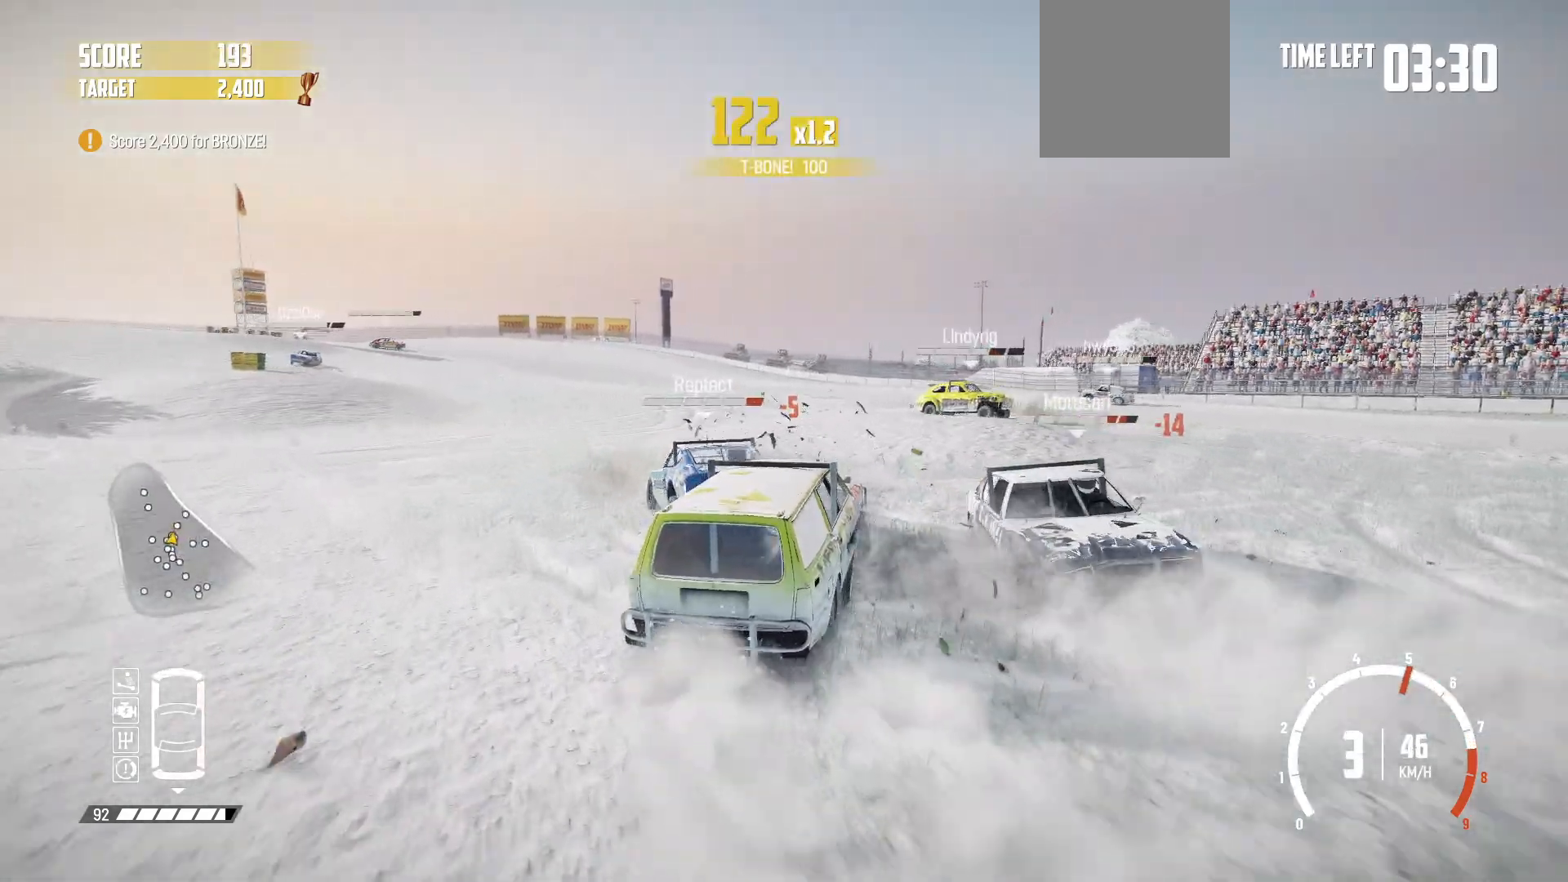
{"buttons": ["R2"], "left_stick": "left", "events": [[67, "left_stick", "center"], [167, "left_stick", "left"]]}
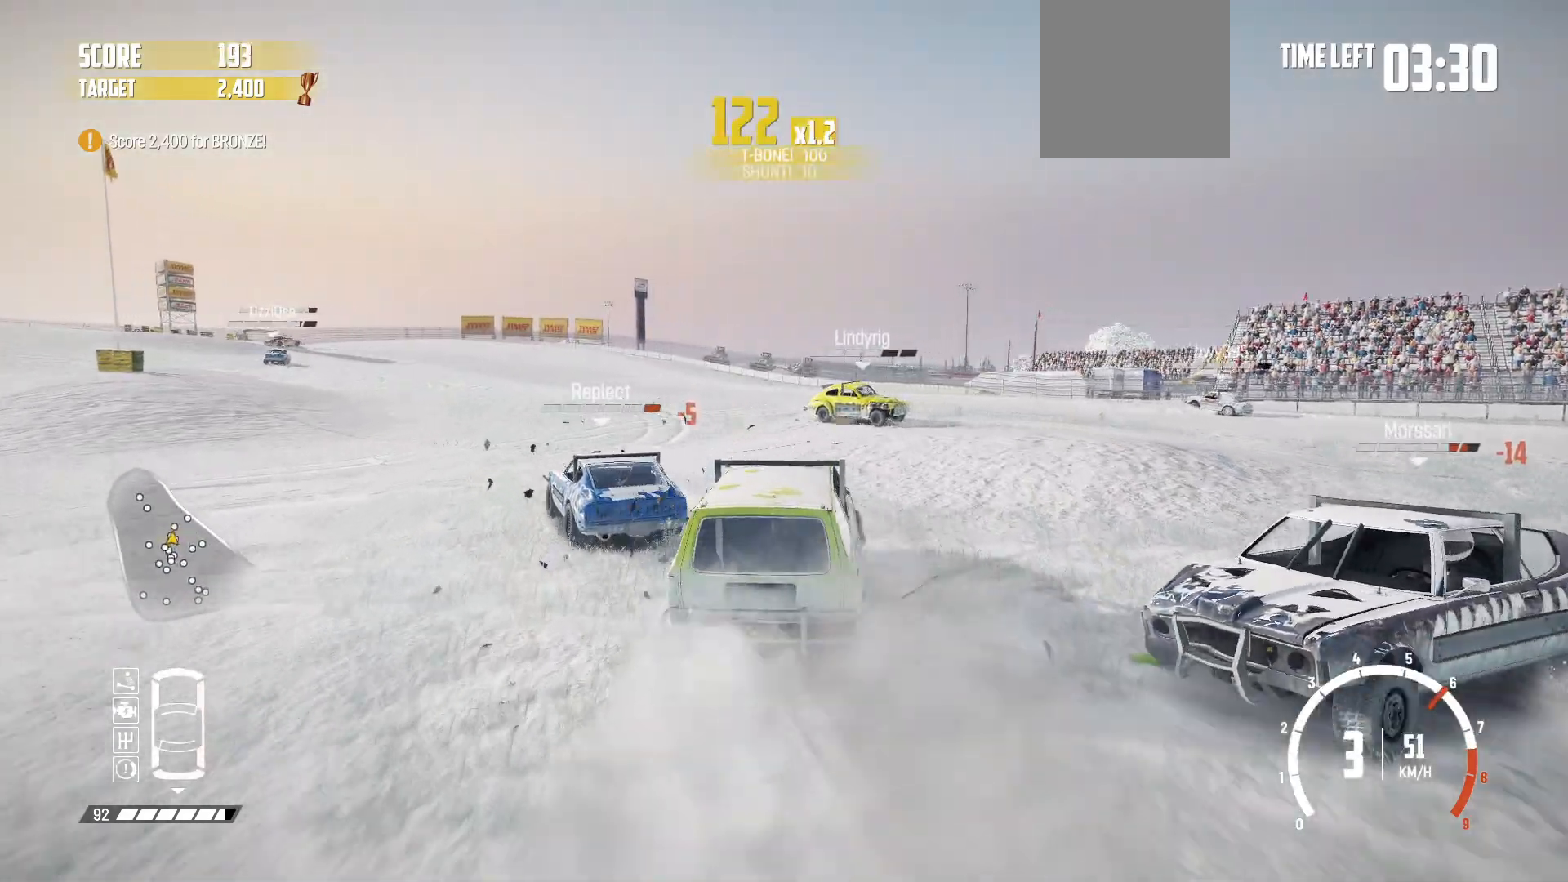
{"buttons": ["R2"], "left_stick": "center", "events": [[450, "left_stick", "center"]]}
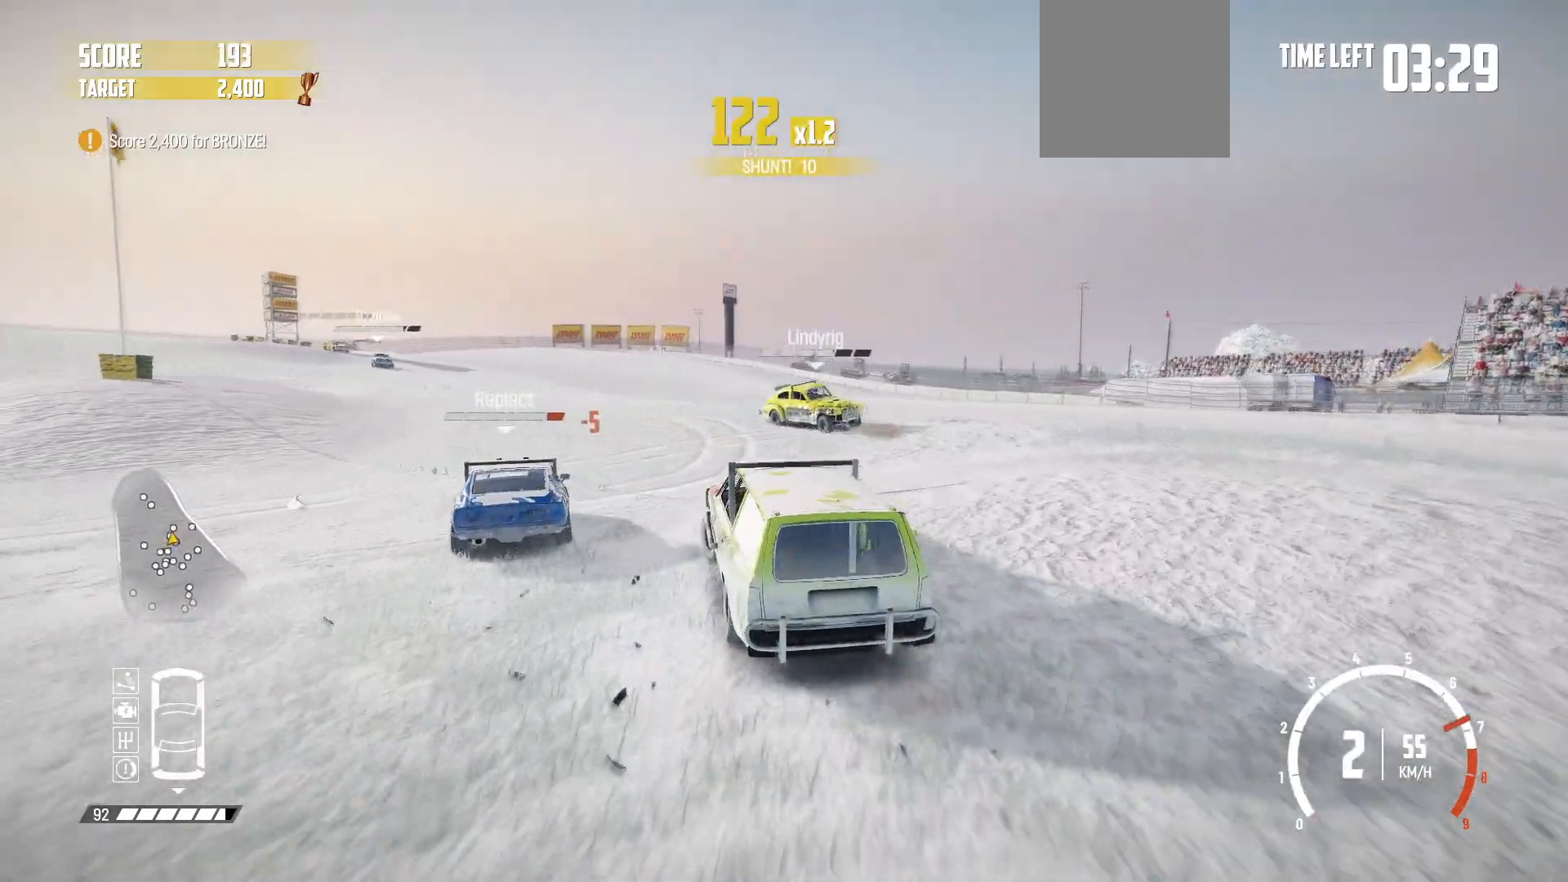
{"buttons": ["R2"], "left_stick": "center", "events": []}
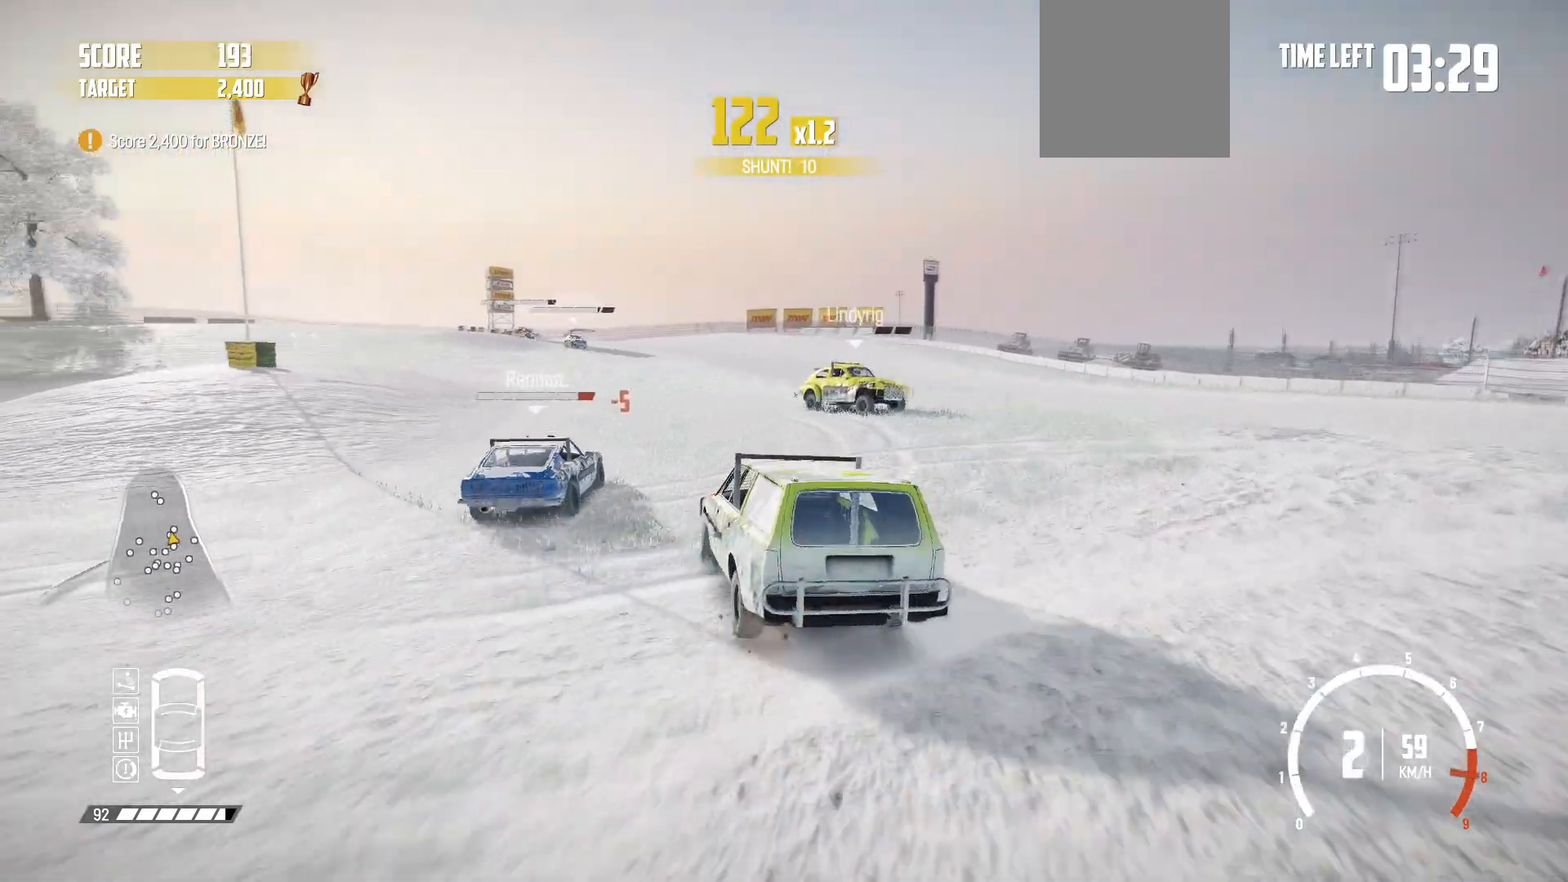
{"buttons": ["R2"], "left_stick": "center", "events": [[117, "left_stick", "left"], [500, "left_stick", "center"]]}
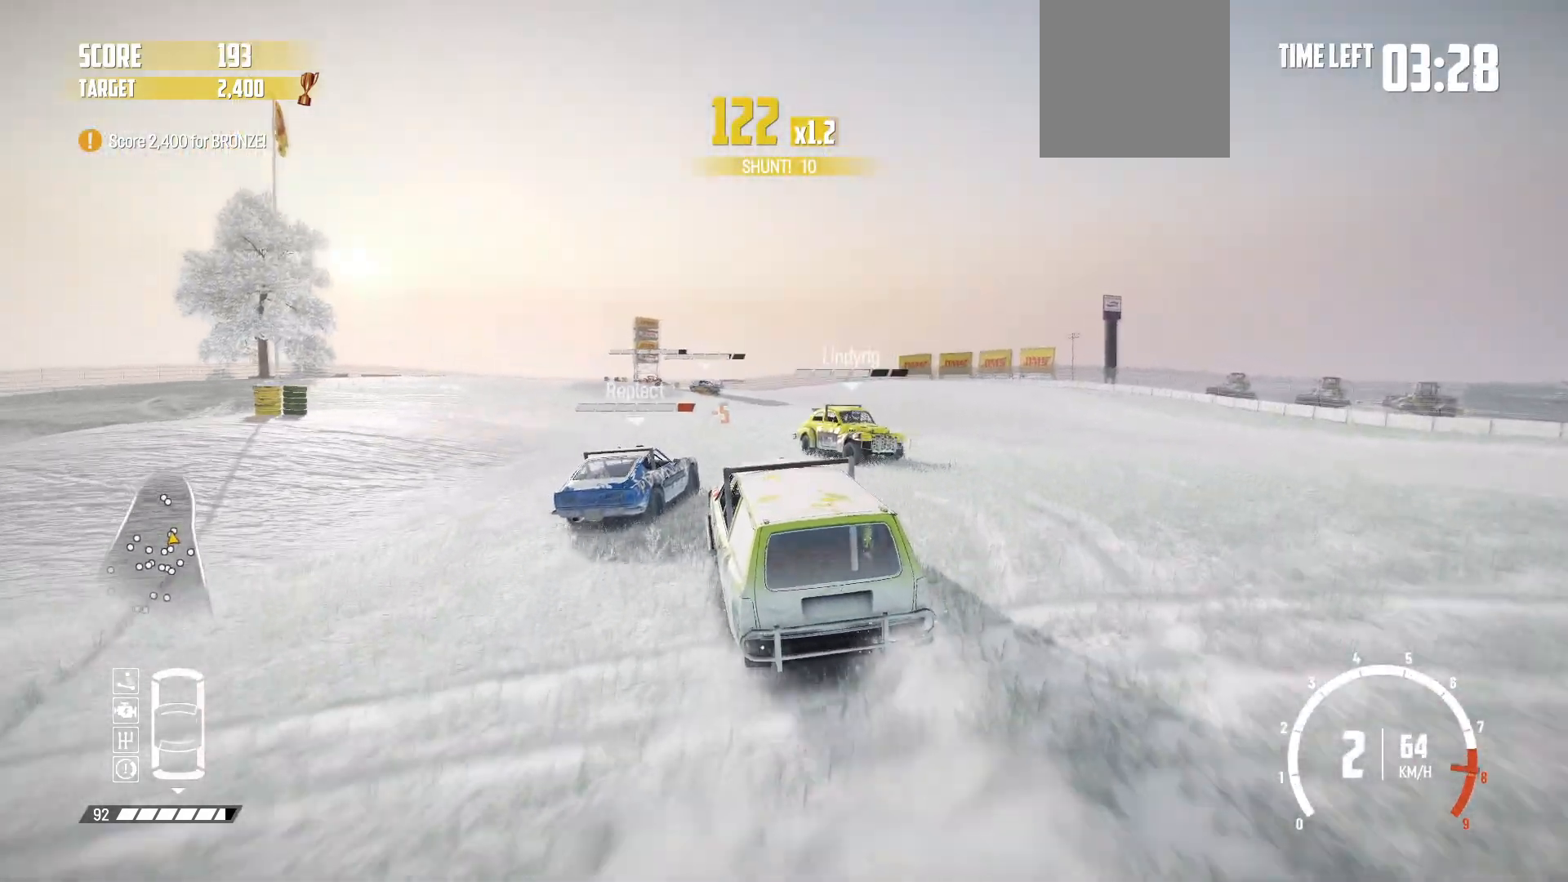
{"buttons": ["R2"], "left_stick": "right", "events": [[317, "left_stick", "right"]]}
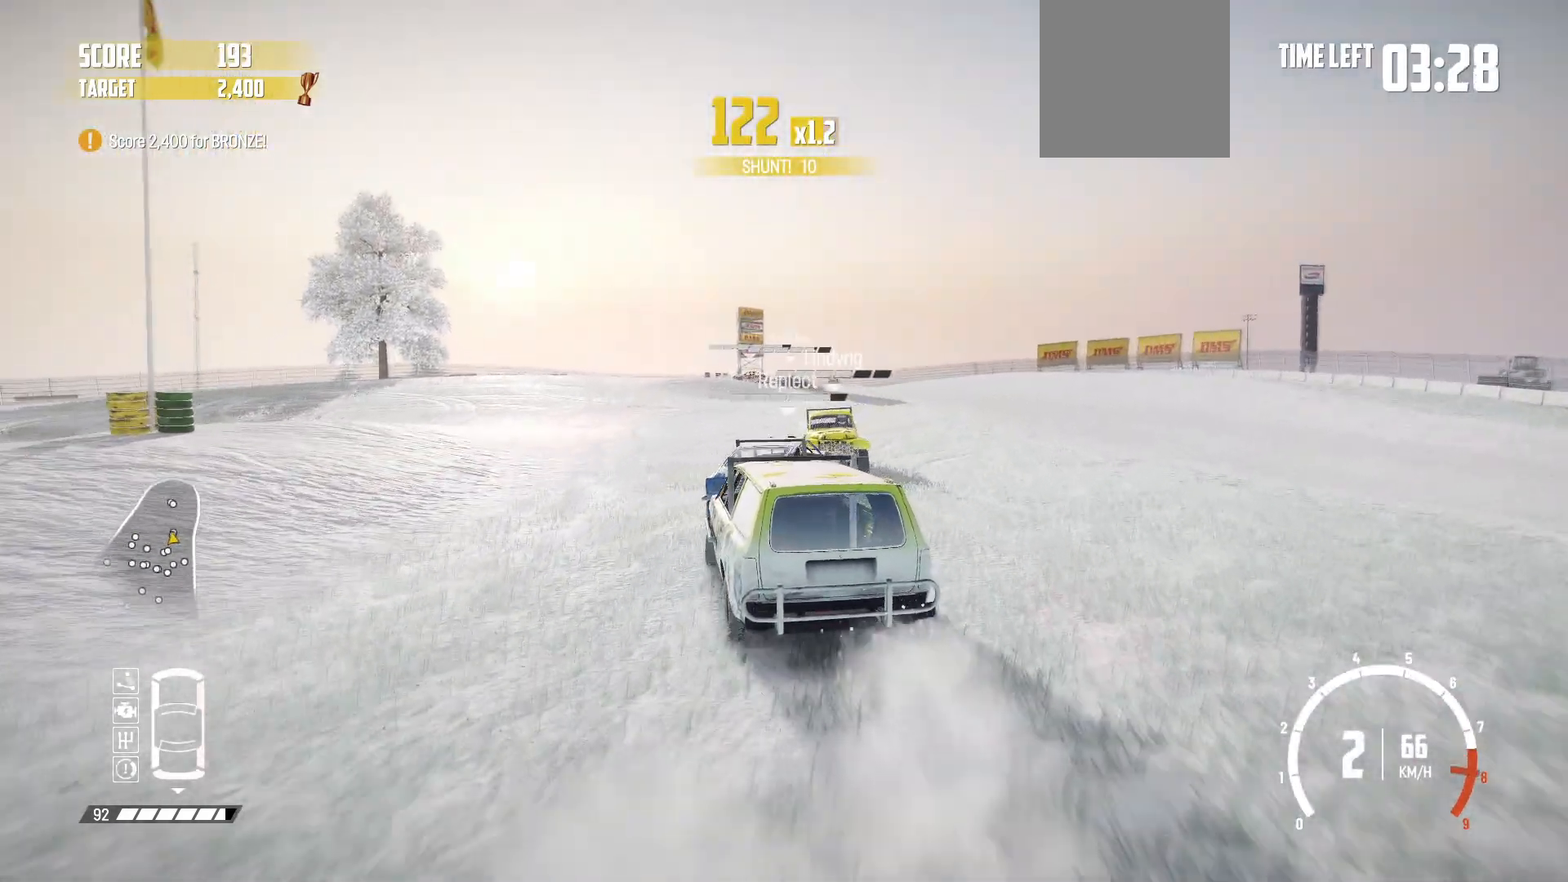
{"buttons": ["R2"], "left_stick": "right", "events": []}
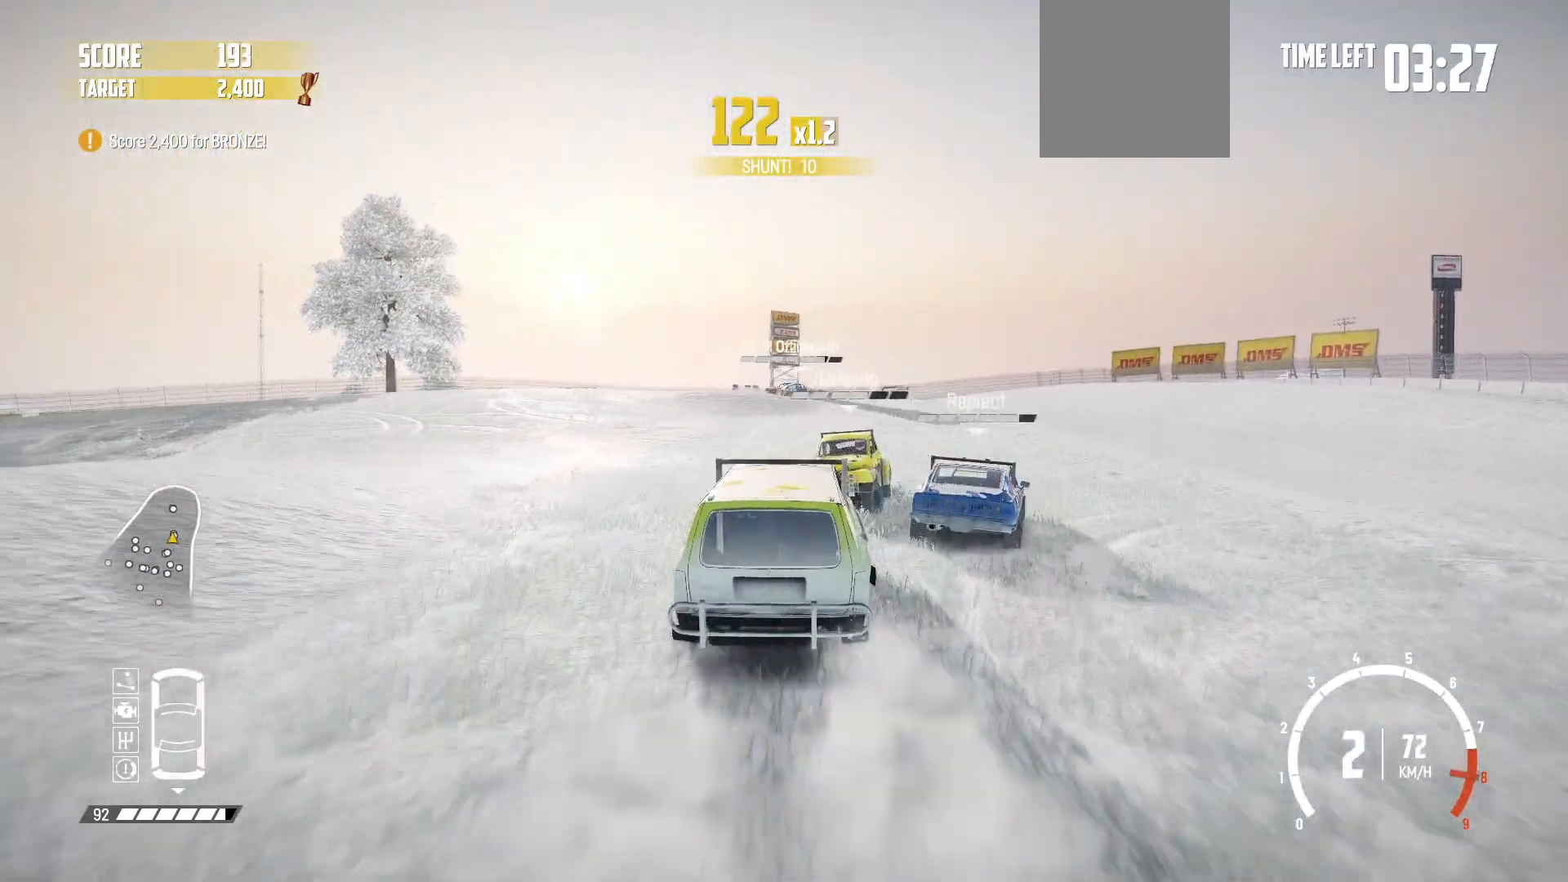
{"buttons": ["R2"], "left_stick": "left", "events": [[117, "left_stick", "center"], [367, "left_stick", "left"]]}
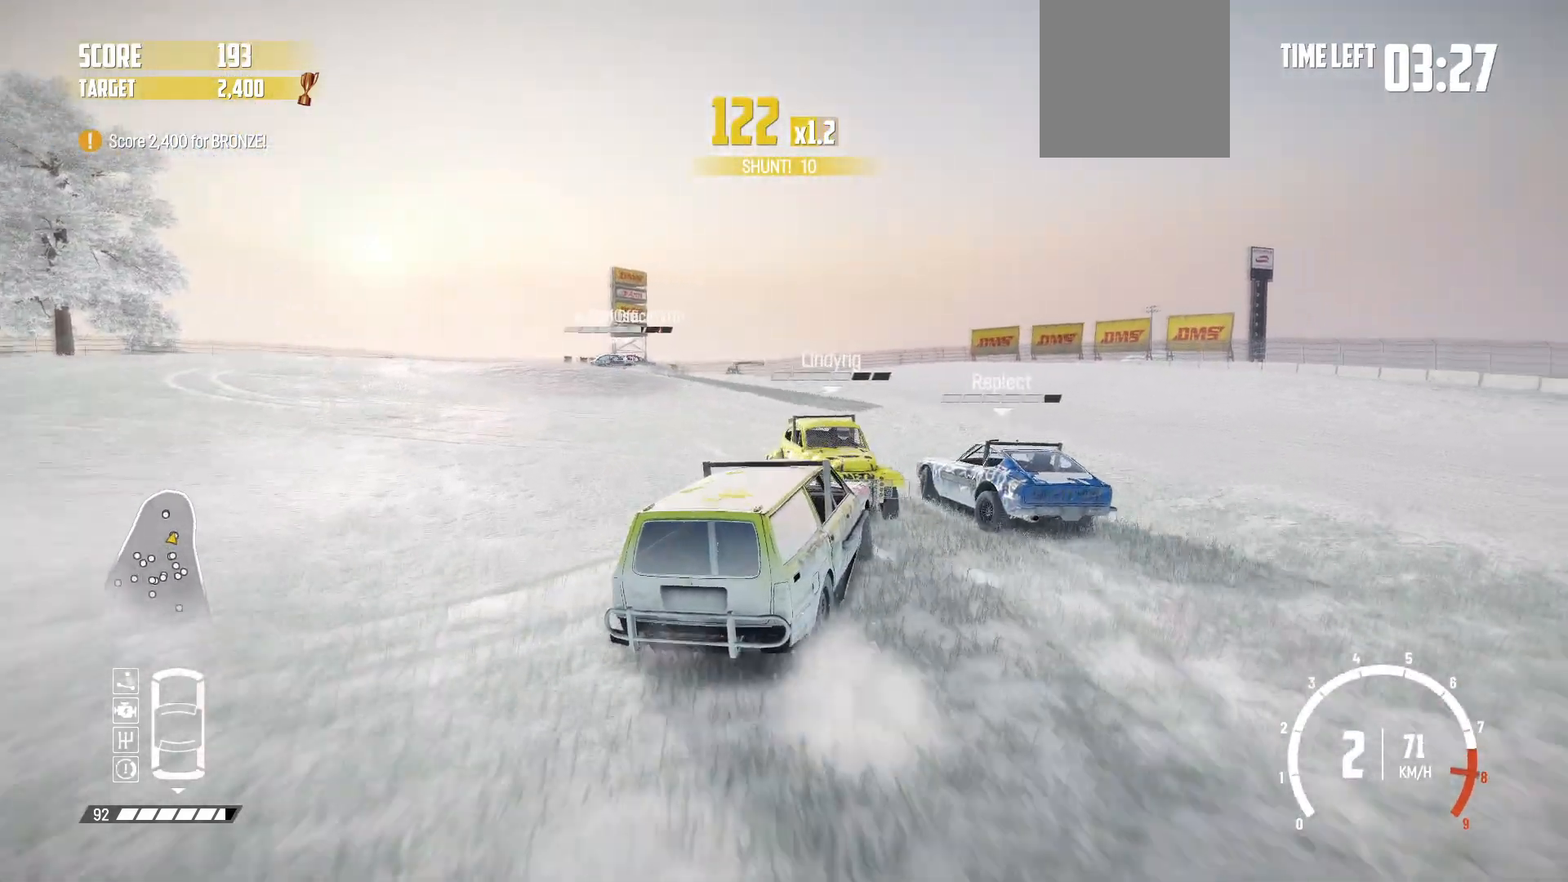
{"buttons": ["R2"], "left_stick": "right", "events": [[50, "left_stick", "right"]]}
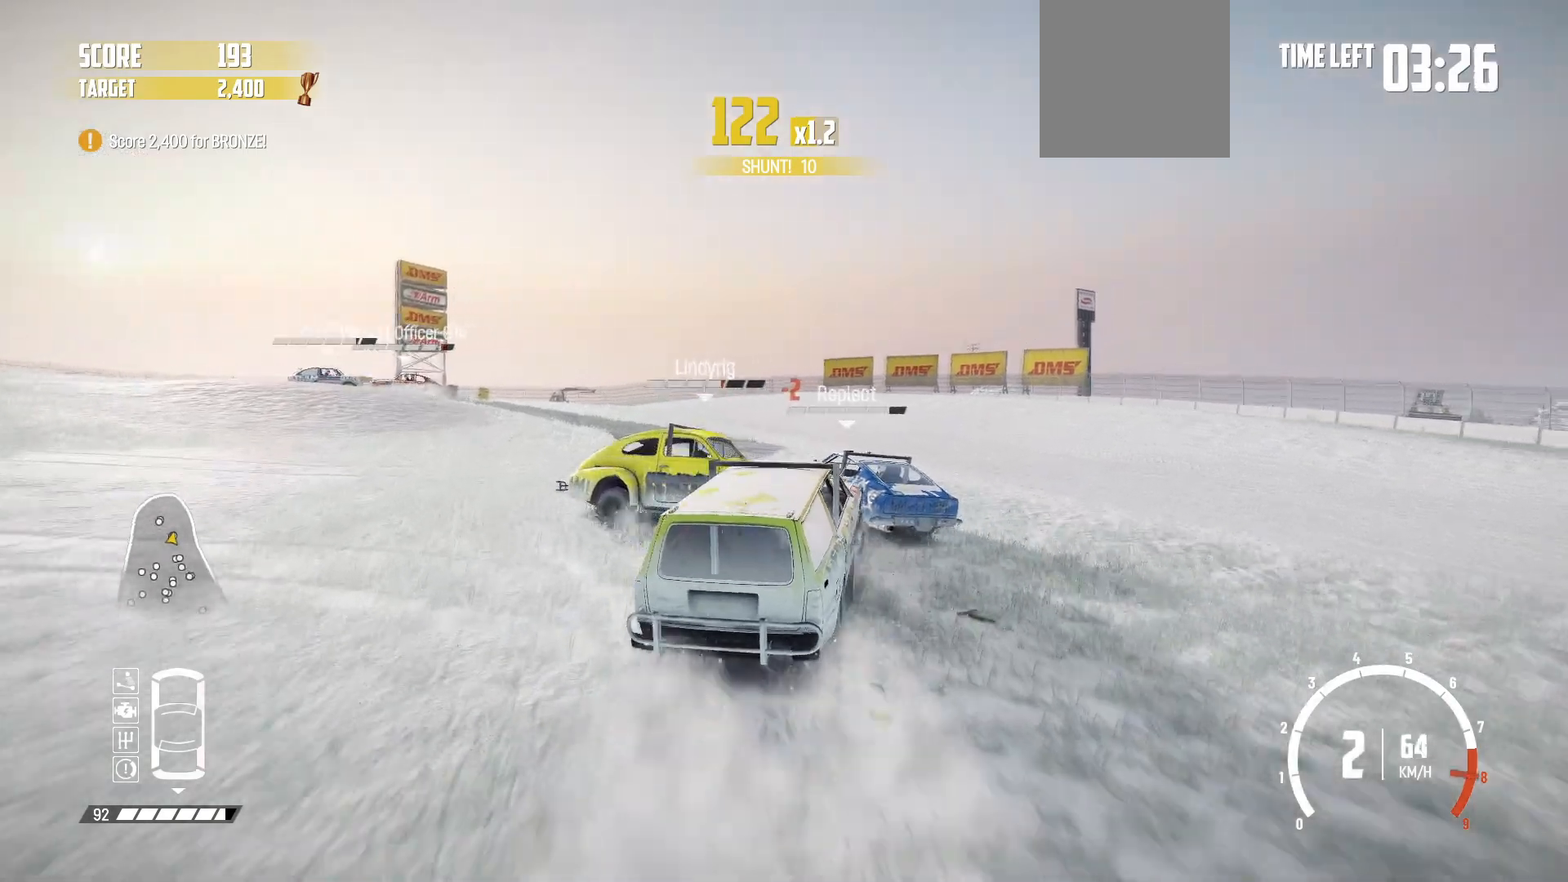
{"buttons": ["B", "L2"], "left_stick": "right", "events": [[217, "B", "down"], [267, "R2", "up"], [467, "L2", "down"]]}
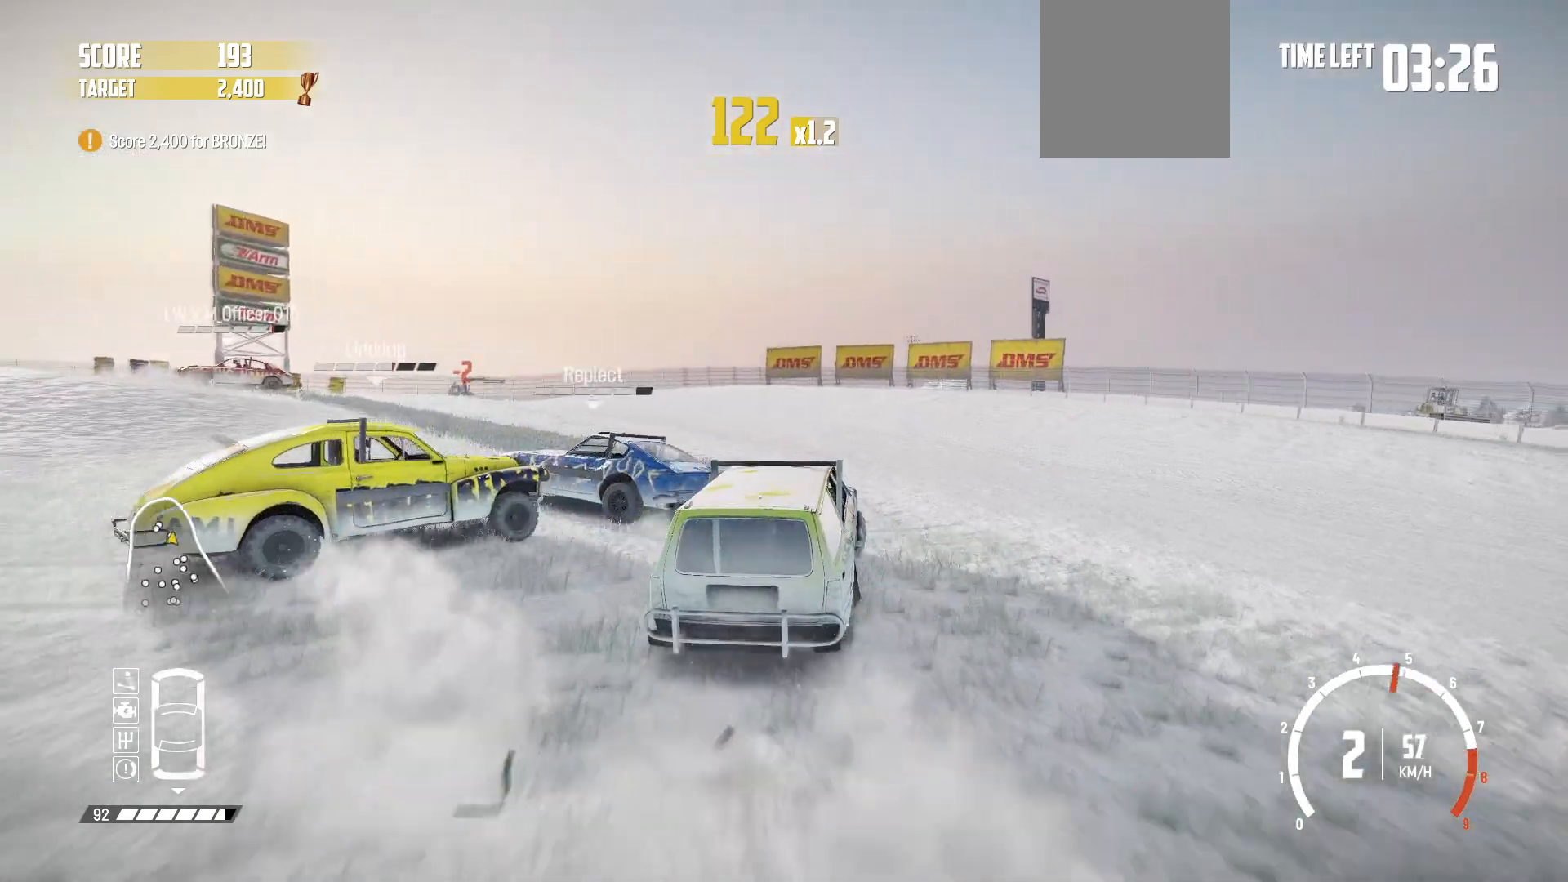
{"buttons": ["L2"], "left_stick": "right", "events": [[150, "L2", "up"], [217, "L2", "down"], [367, "L2", "up"], [417, "B", "up"], [417, "L2", "down"]]}
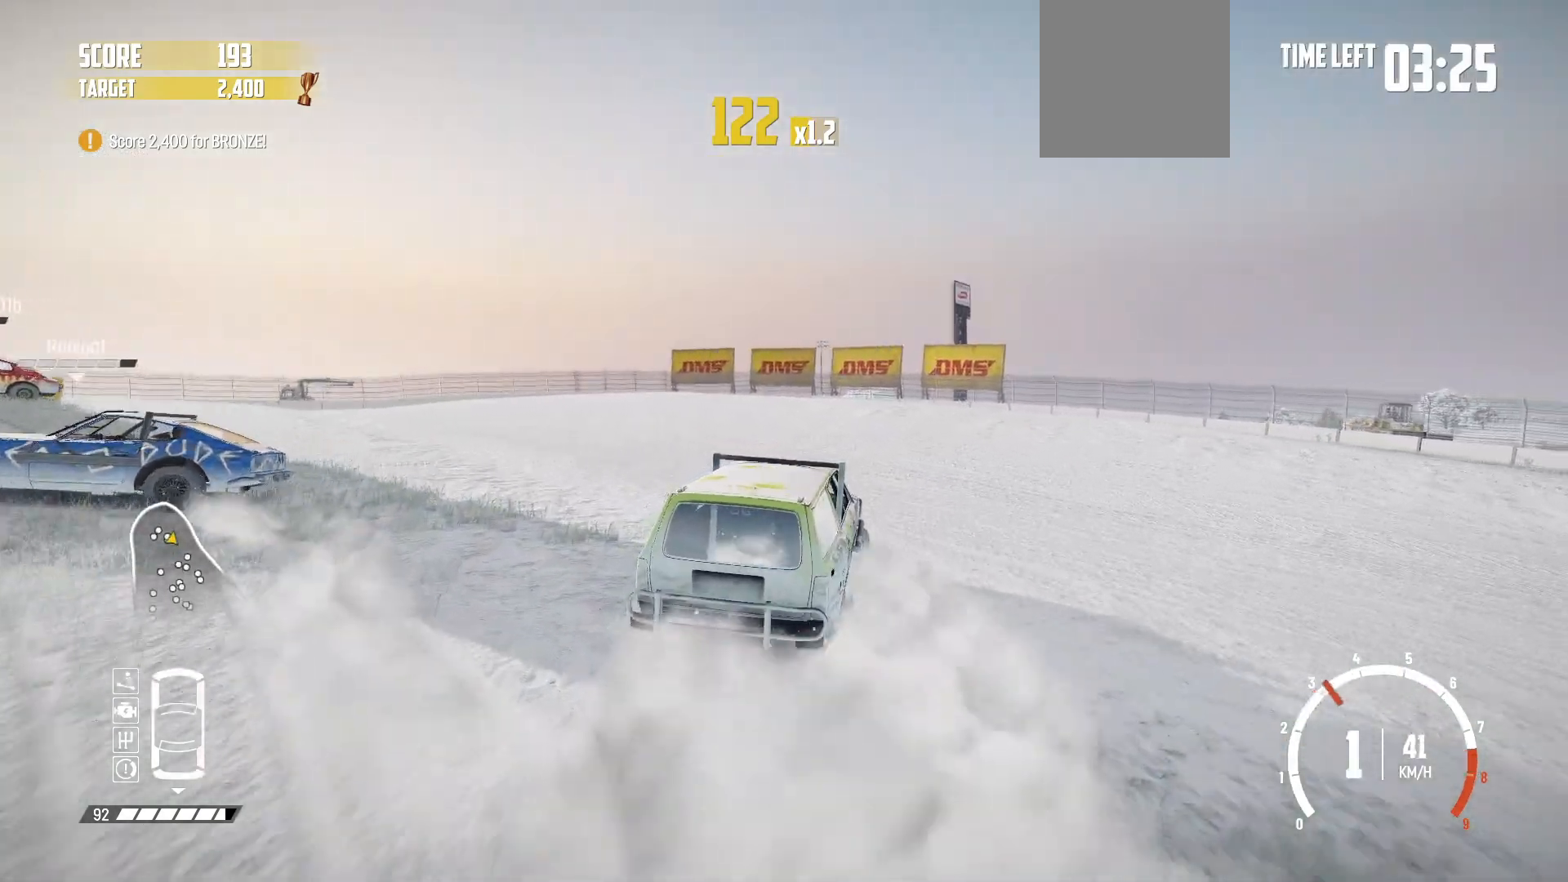
{"buttons": ["L2"], "left_stick": "center", "events": [[250, "left_stick", "center"], [367, "X", "down"], [500, "X", "up"]]}
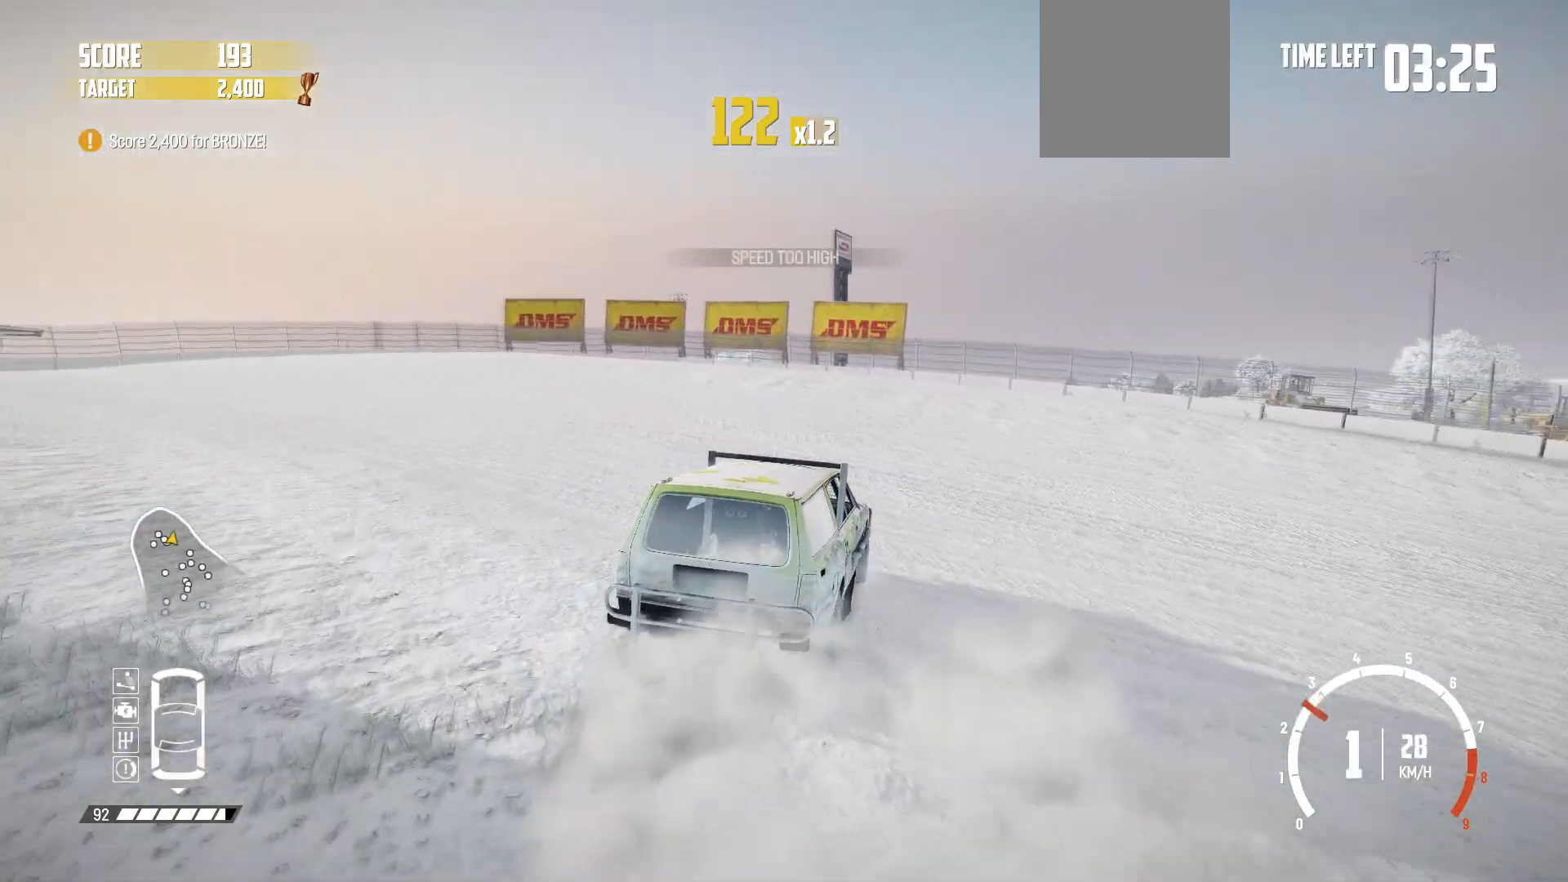
{"buttons": ["R2"], "left_stick": "center", "events": [[17, "L2", "up"], [67, "R2", "down"], [167, "R2", "up"], [217, "X", "down"], [367, "R2", "down"], [367, "X", "up"]]}
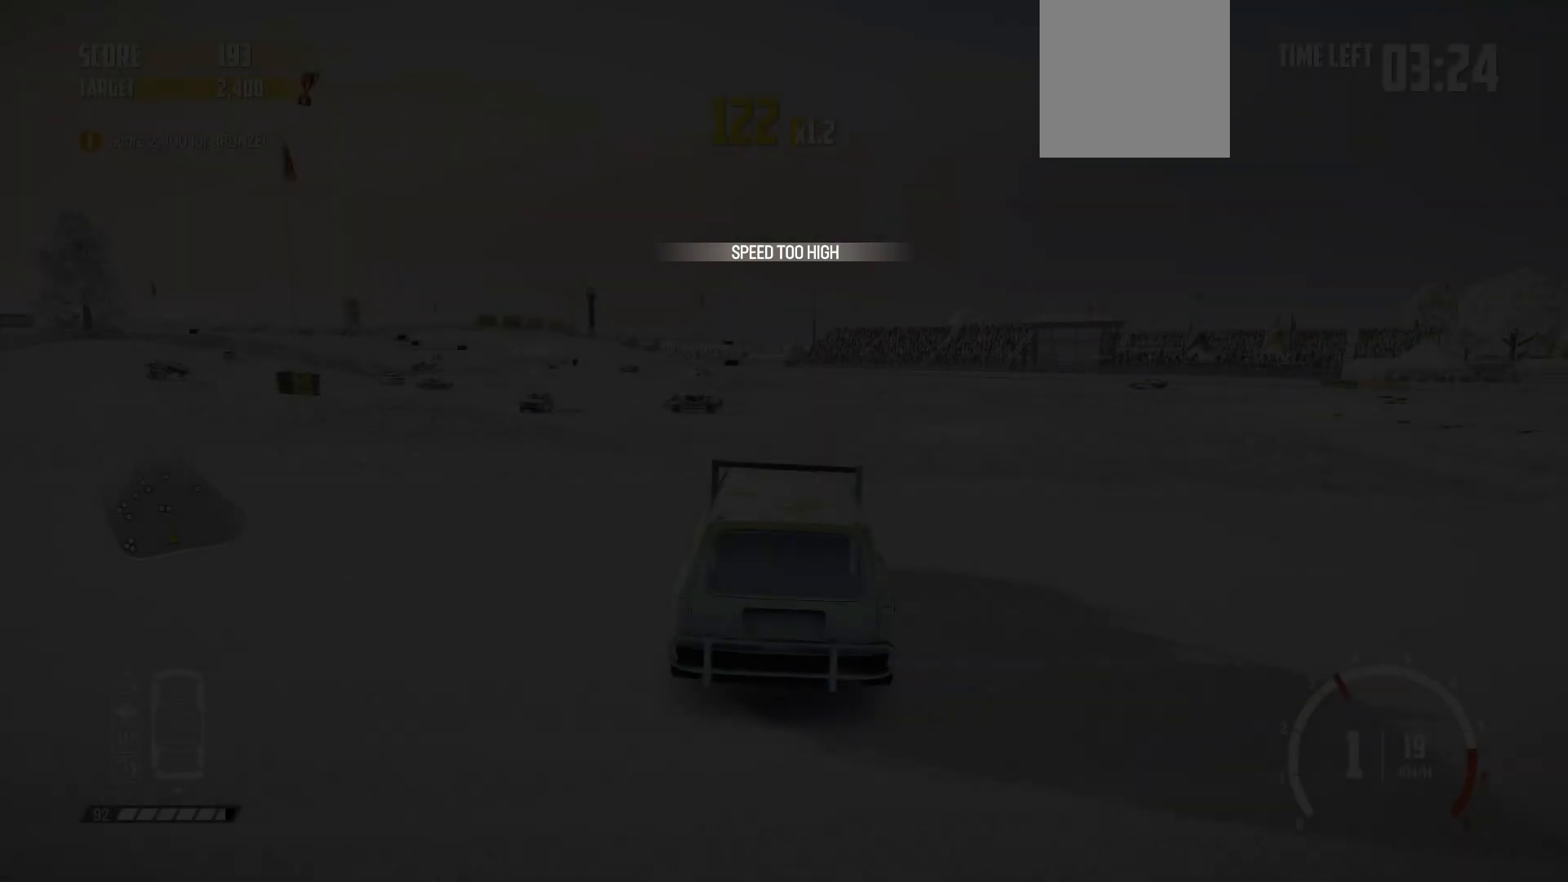
{"buttons": ["R1", "R2"], "left_stick": "left", "events": [[450, "R1", "down"], [467, "left_stick", "left"]]}
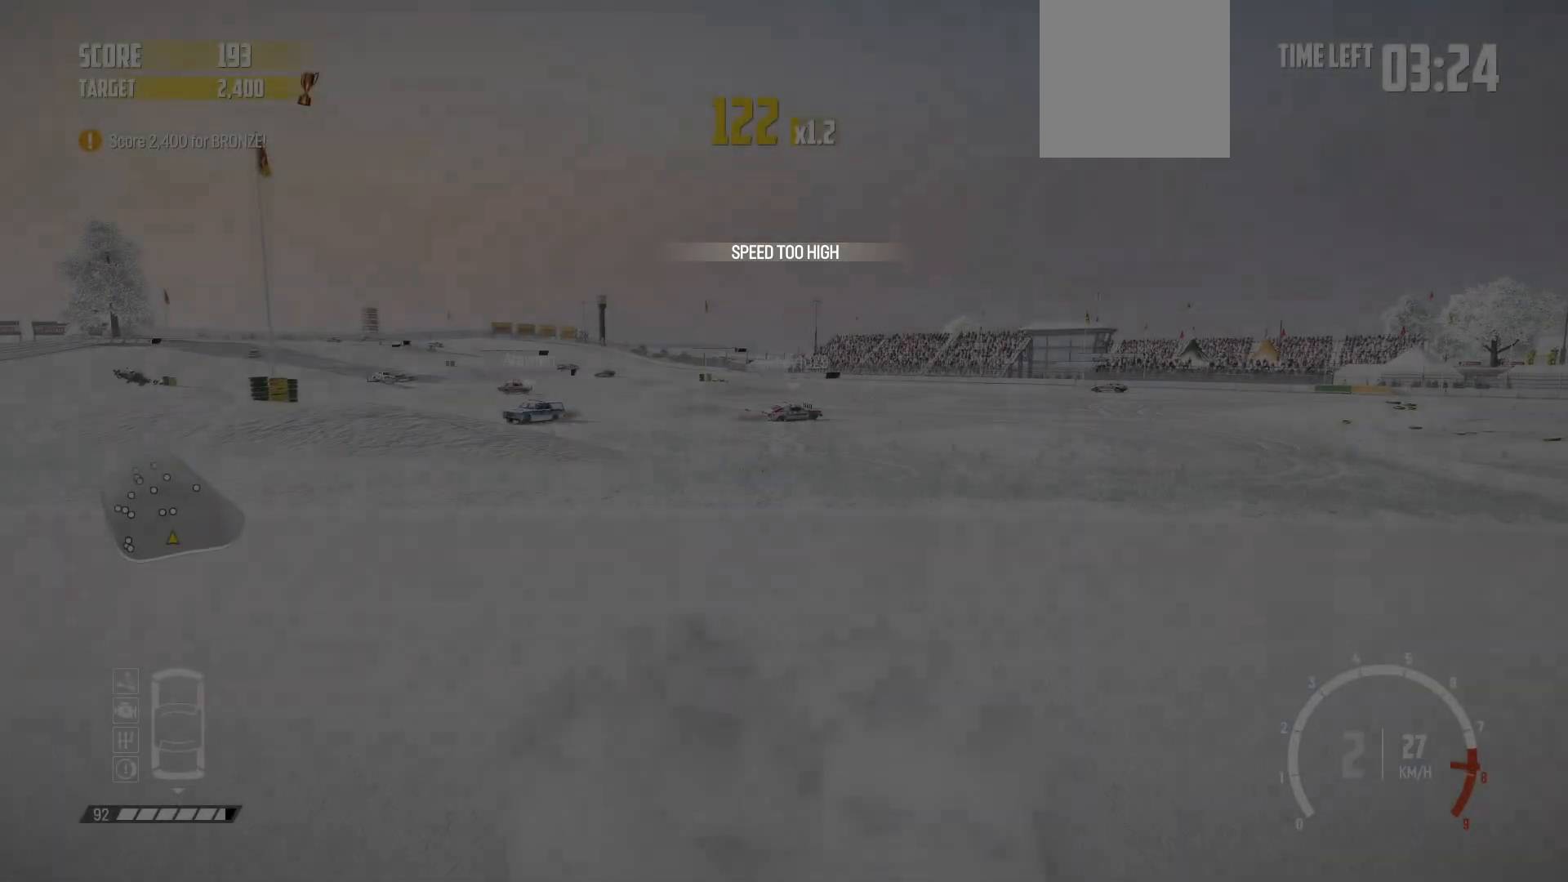
{"buttons": ["R2"], "left_stick": "center", "events": [[150, "R1", "up"], [167, "left_stick", "center"]]}
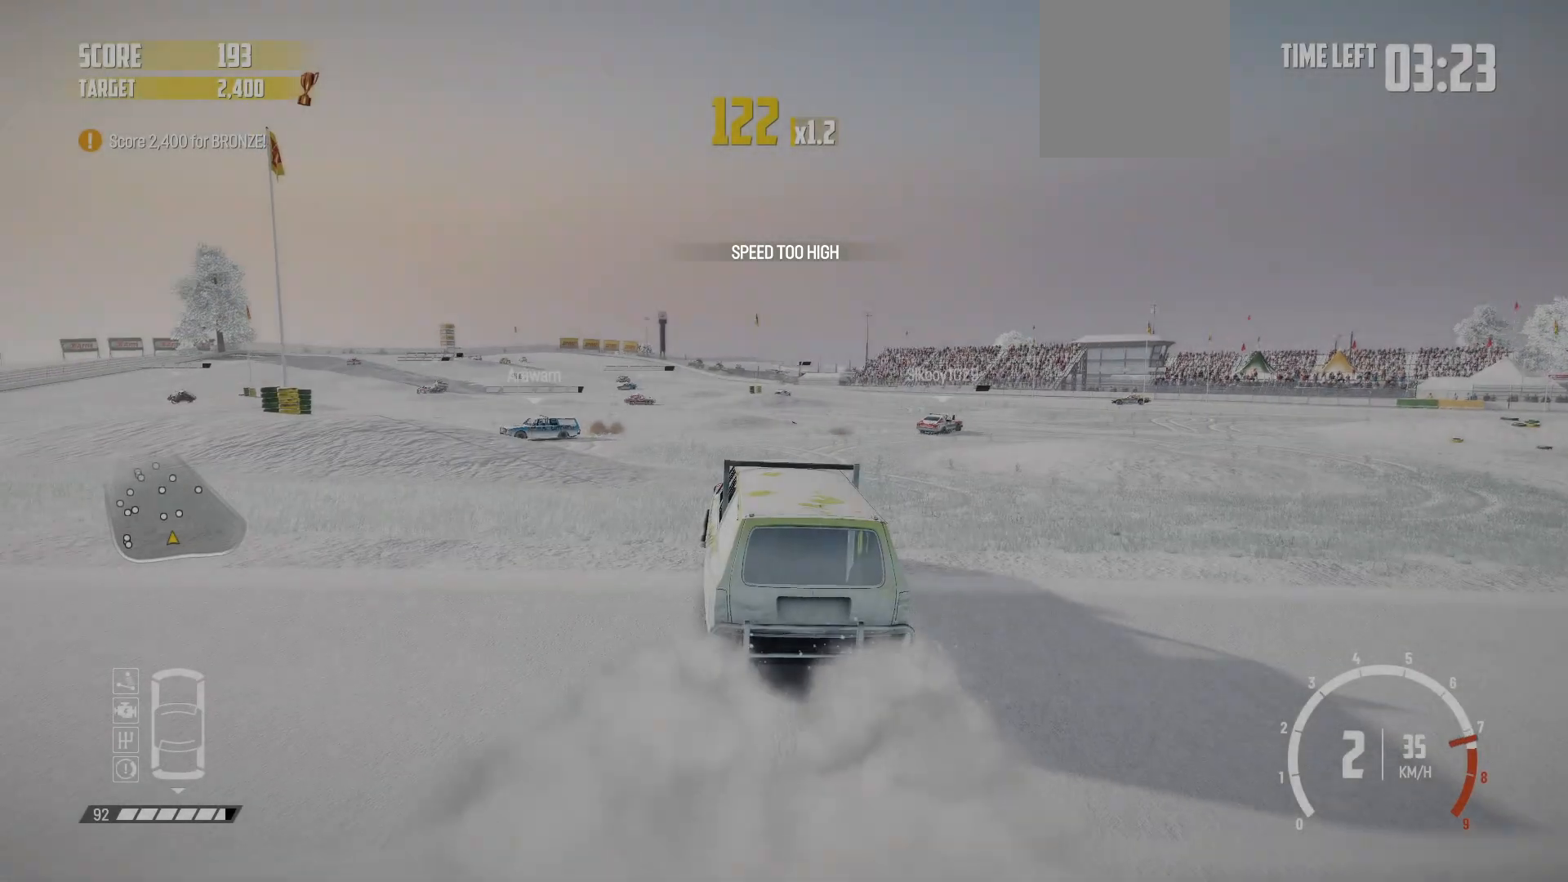
{"buttons": ["R2"], "left_stick": "right", "events": [[467, "left_stick", "right"]]}
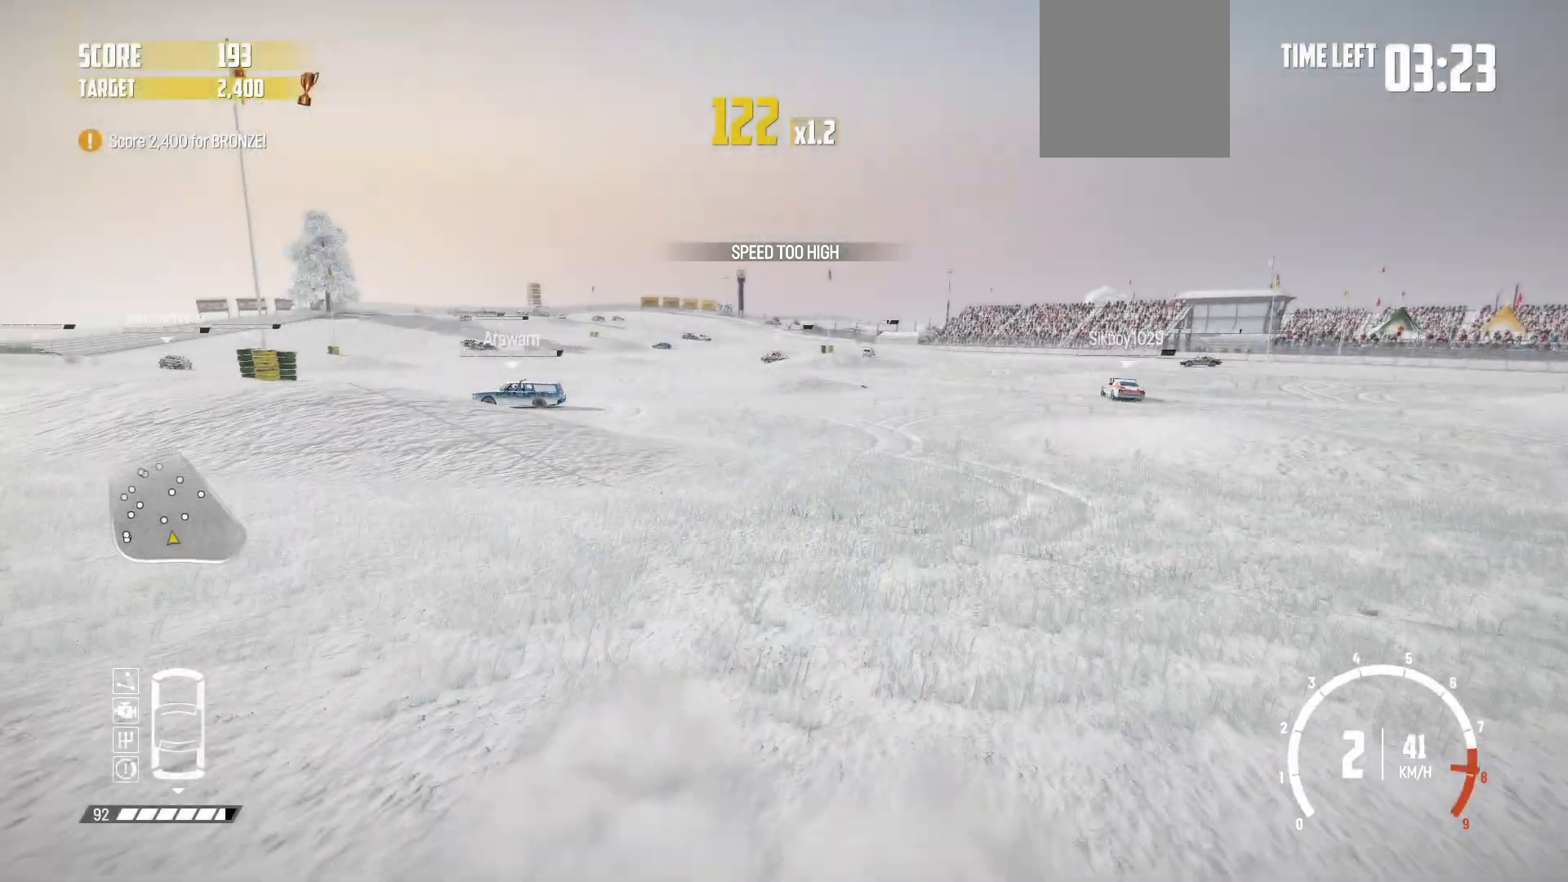
{"buttons": ["R2"], "left_stick": "center", "events": [[150, "left_stick", "center"]]}